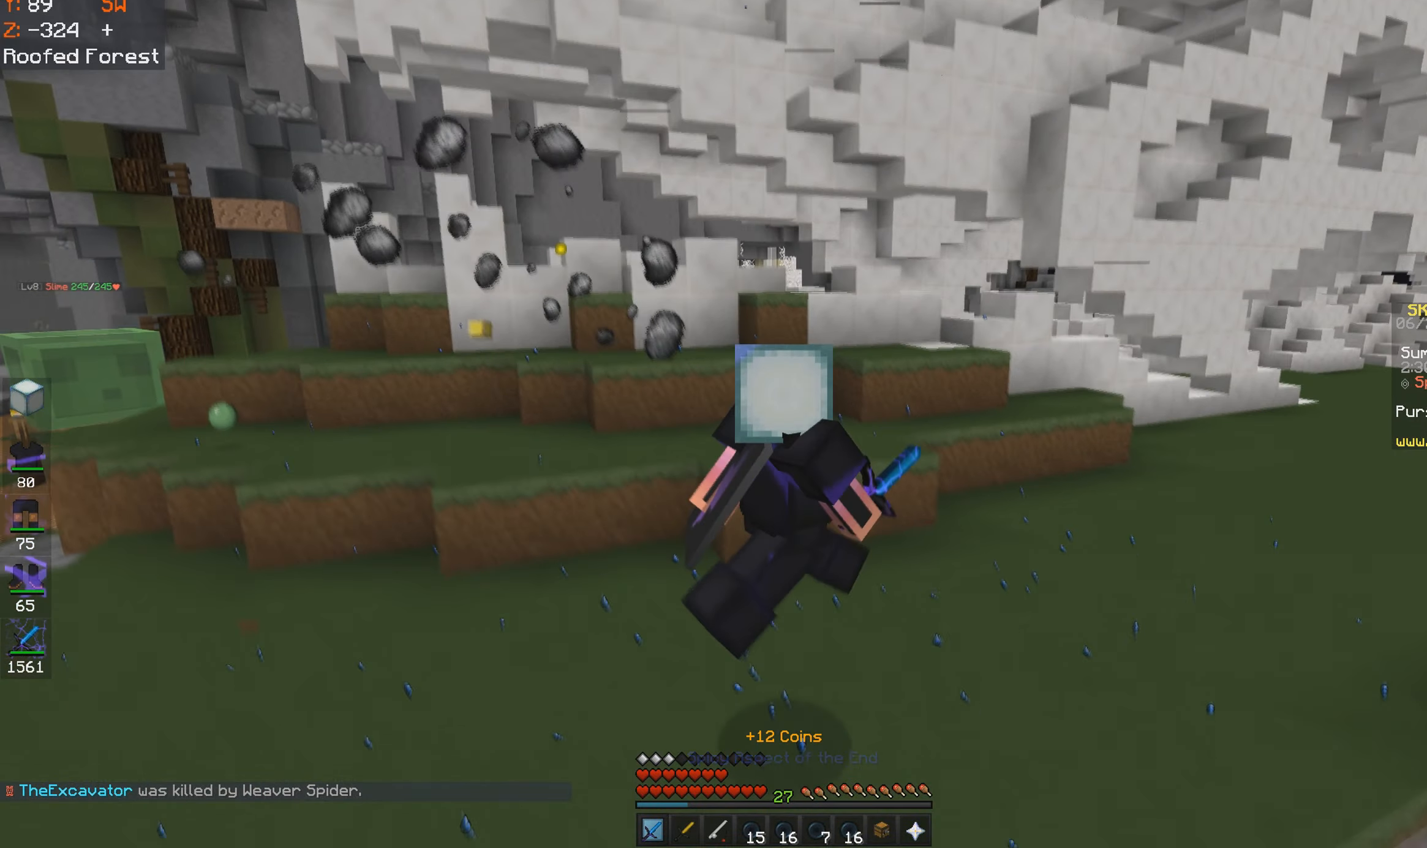
Gameplay with keyboard and mouse; each line is a JSON object with the keys and mouse buttons held at the frame after it. "events" lists presses ("down") and releases ("up") of "a", "d", "s", "space", "w", "mouse_left" and "mouse_right" between this image and that frame as [ms after this image, input, new state], when the widget could be followed in between. "mouse_left", "mouse_right" = the "left", "right" buttons of the "mouse" list. No other keys are recorded. Fast repeated clicks can show as one long hold. Mouse movement is not recorded.
{"keys": ["d", "space", "w"], "mouse": [], "events": [[184, "space", "down"], [200, "s", "up"], [484, "w", "down"]]}
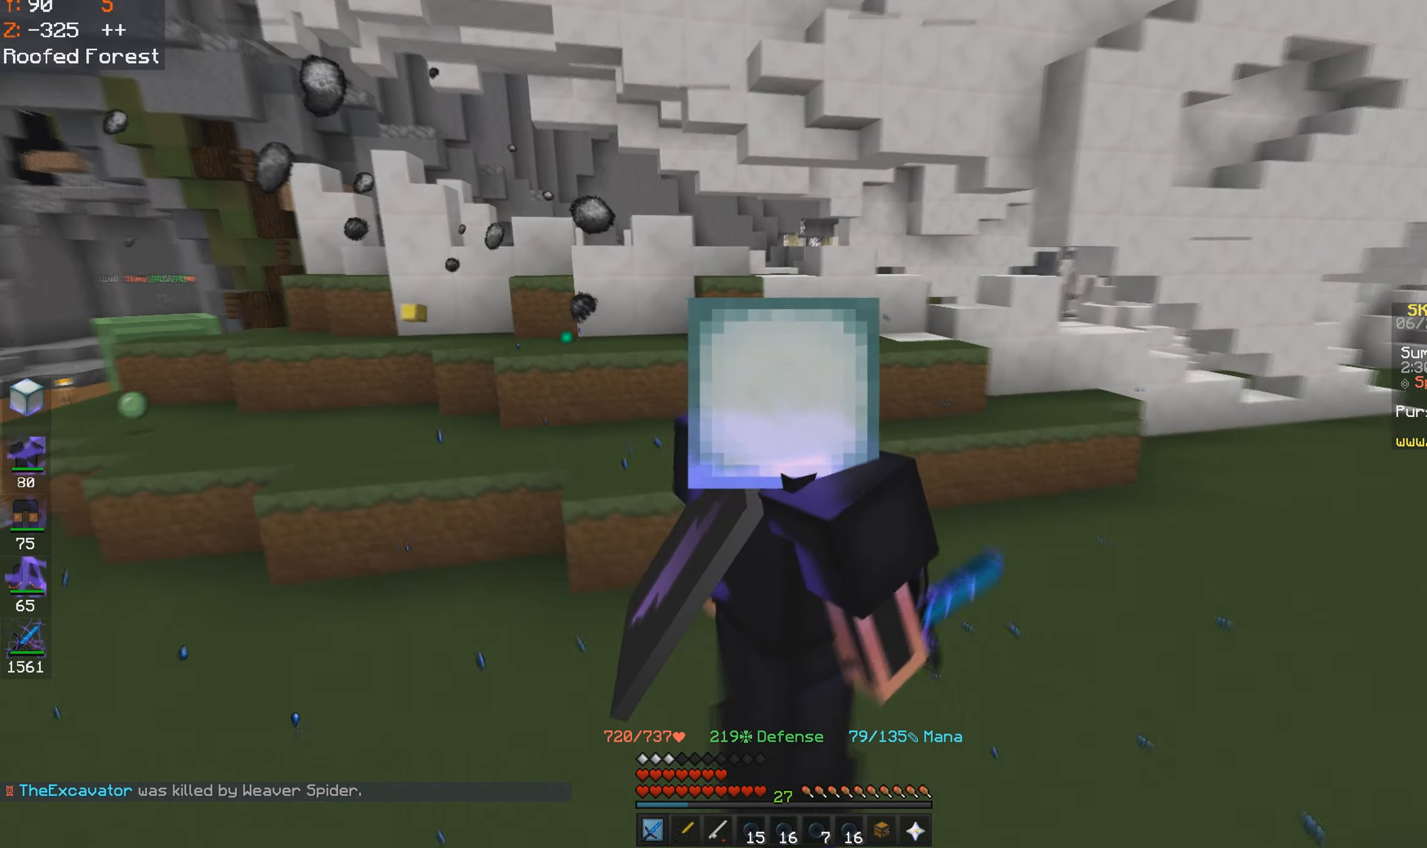
{"keys": ["d", "w"], "mouse": [], "events": [[84, "space", "up"]]}
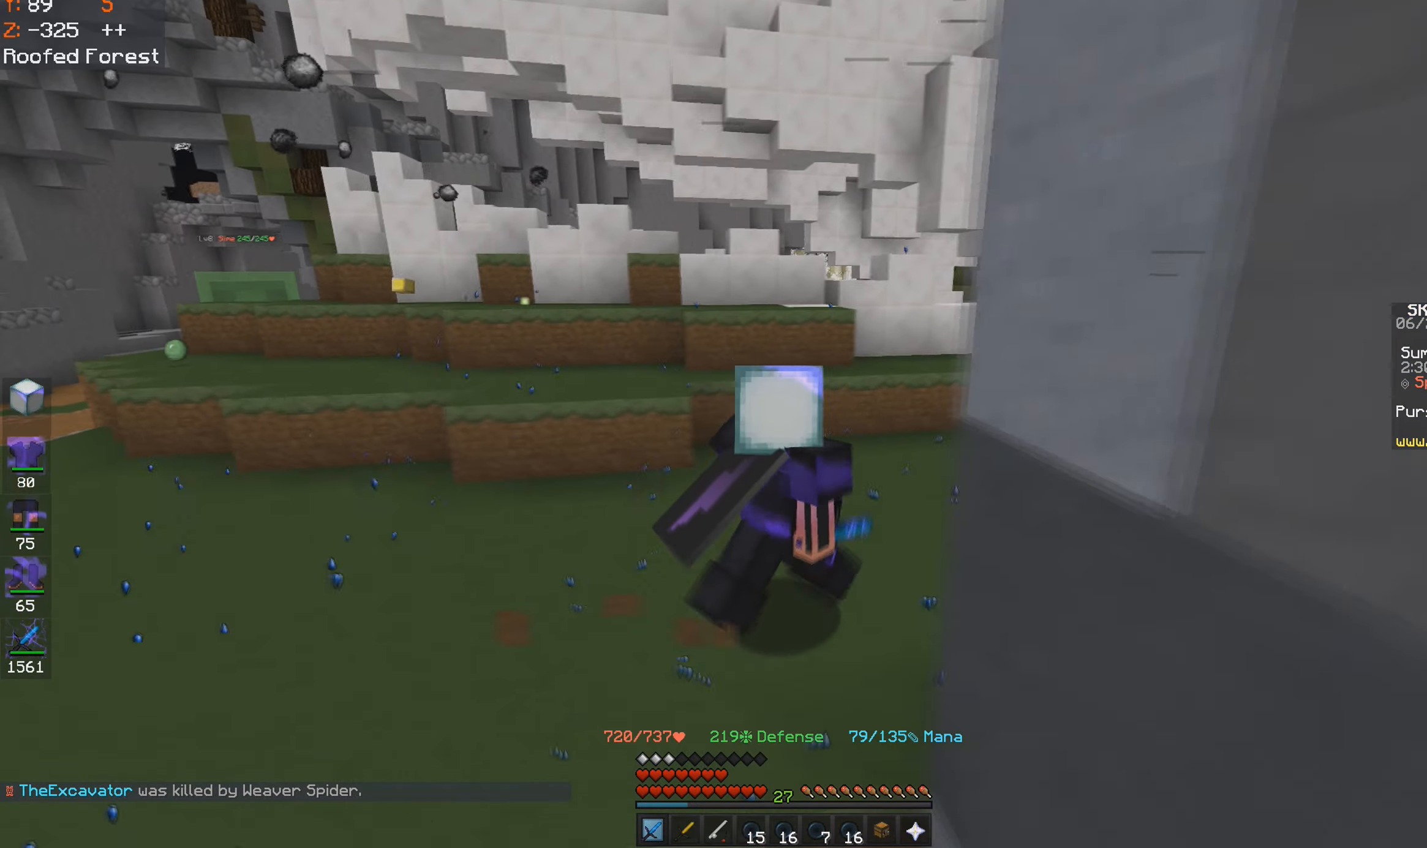
{"keys": ["a", "w"], "mouse": [], "events": [[234, "a", "down"], [250, "d", "up"], [284, "space", "down"], [500, "space", "up"]]}
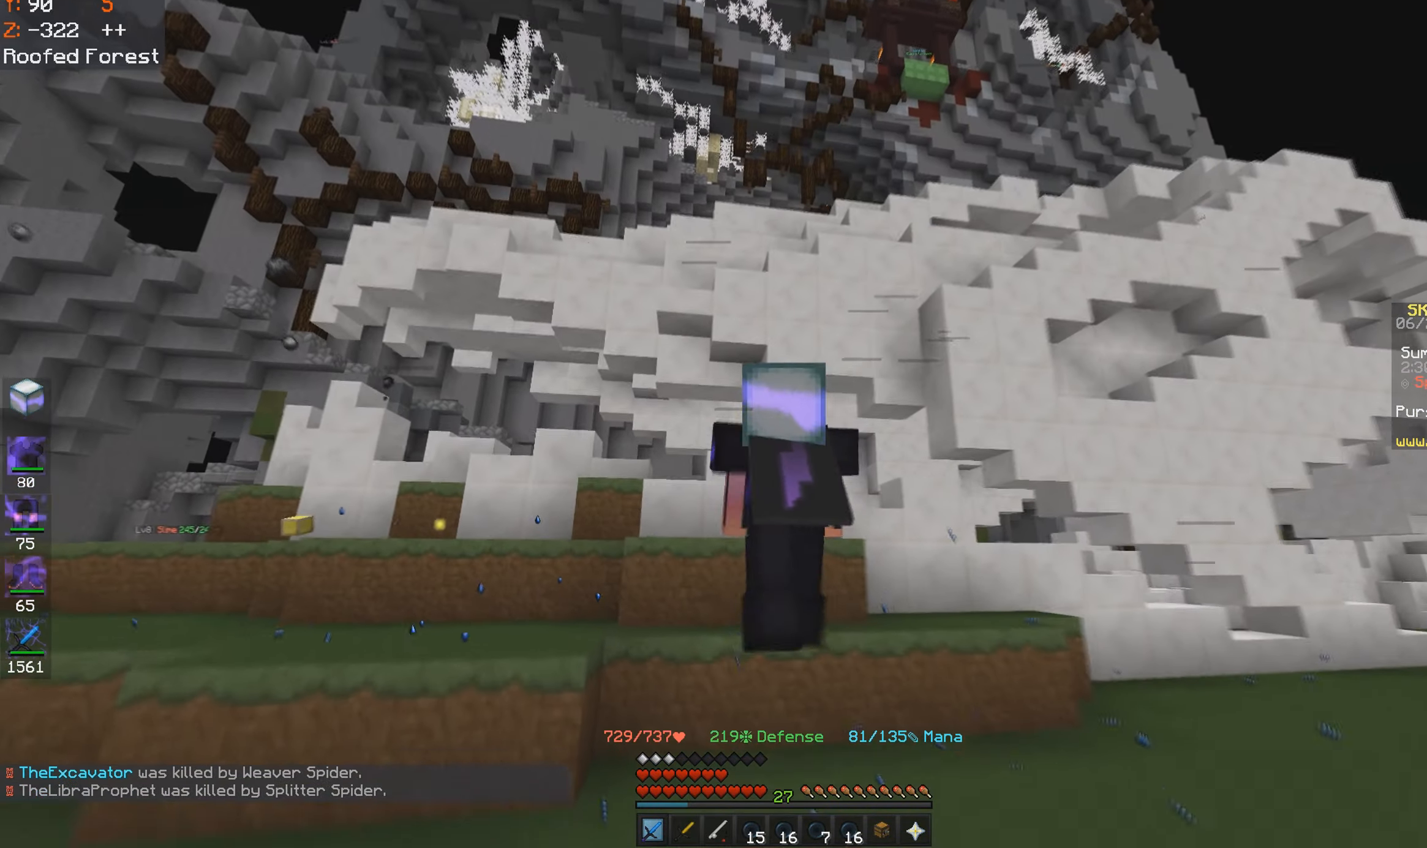
{"keys": ["a", "space"], "mouse": [], "events": [[150, "w", "up"], [434, "space", "down"]]}
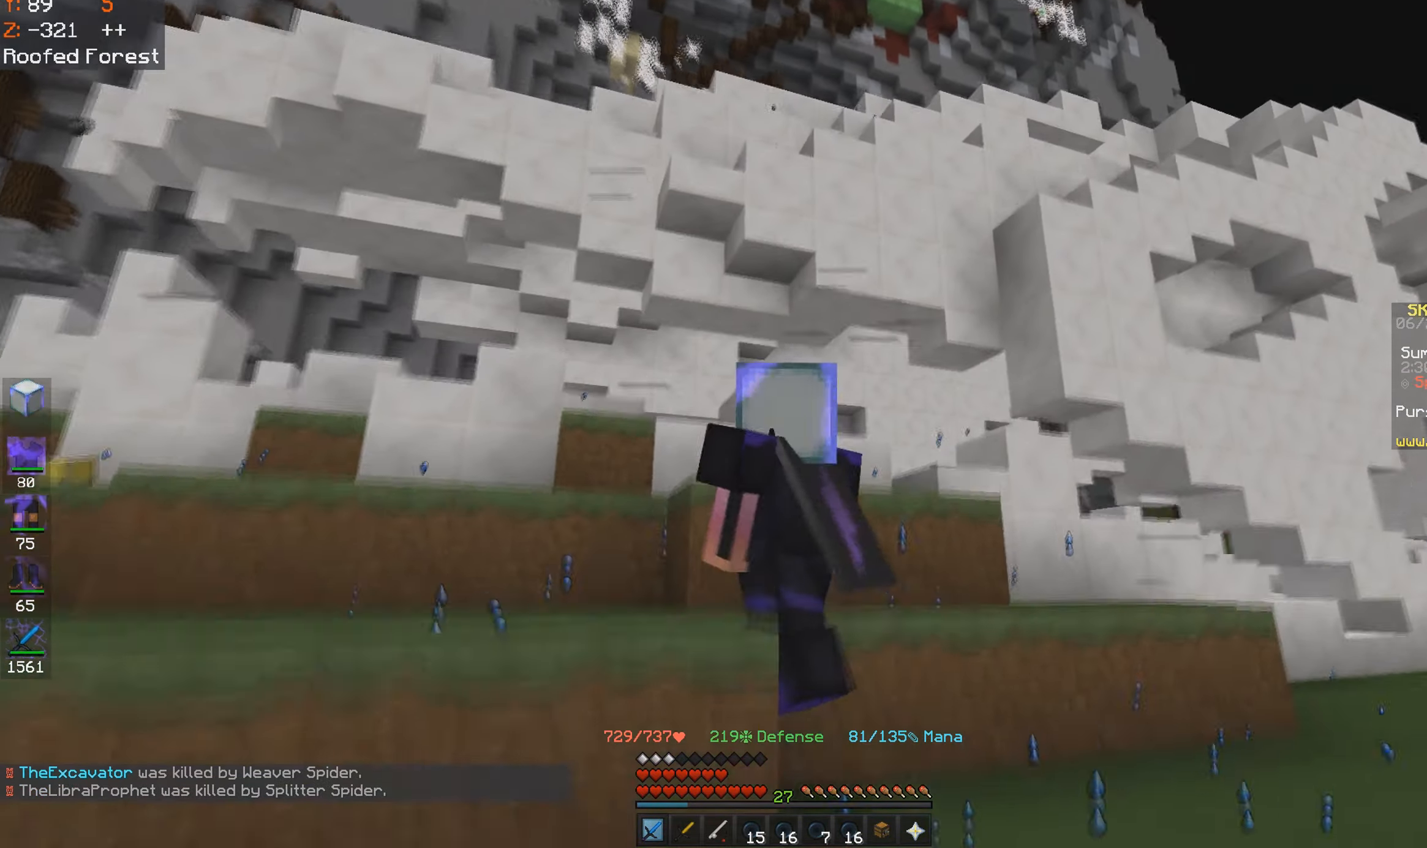
{"keys": ["space", "w"], "mouse": [], "events": [[34, "w", "down"], [150, "space", "up"], [334, "space", "down"], [350, "a", "up"]]}
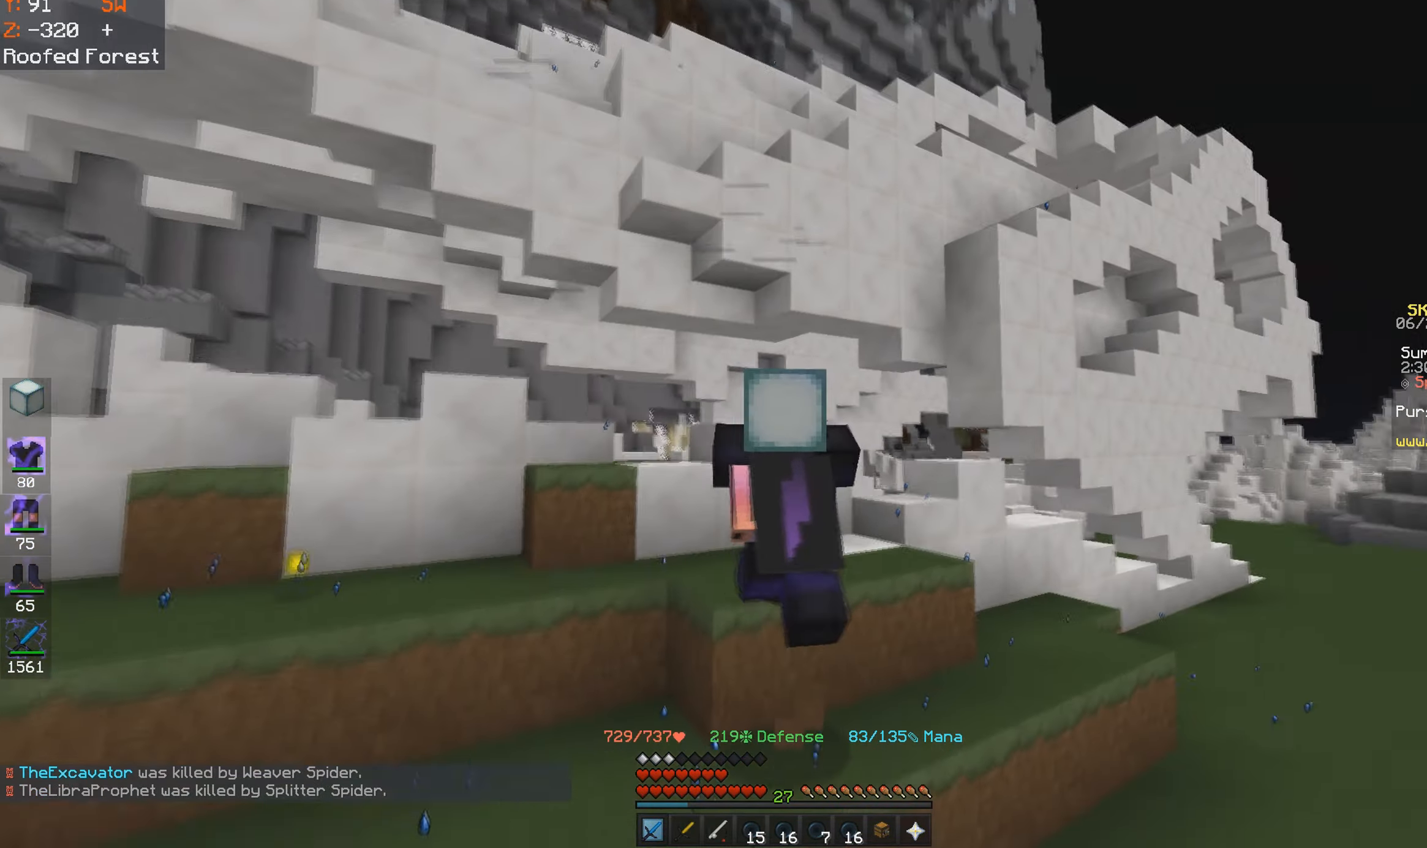
{"keys": ["space"], "mouse": [], "events": [[50, "w", "up"], [150, "space", "up"], [433, "space", "down"]]}
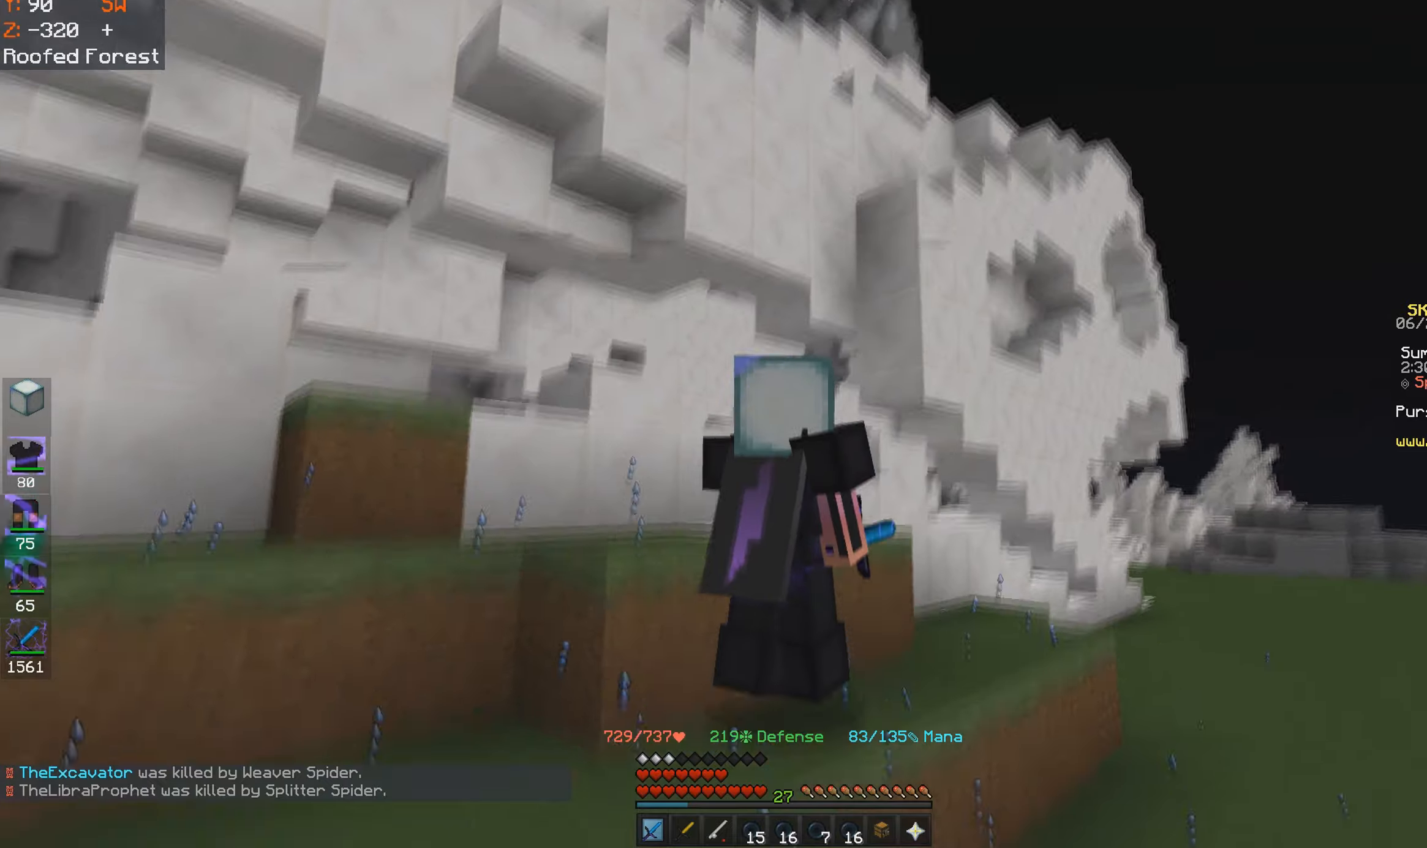
{"keys": ["a"], "mouse": [], "events": [[33, "a", "down"], [150, "space", "up"]]}
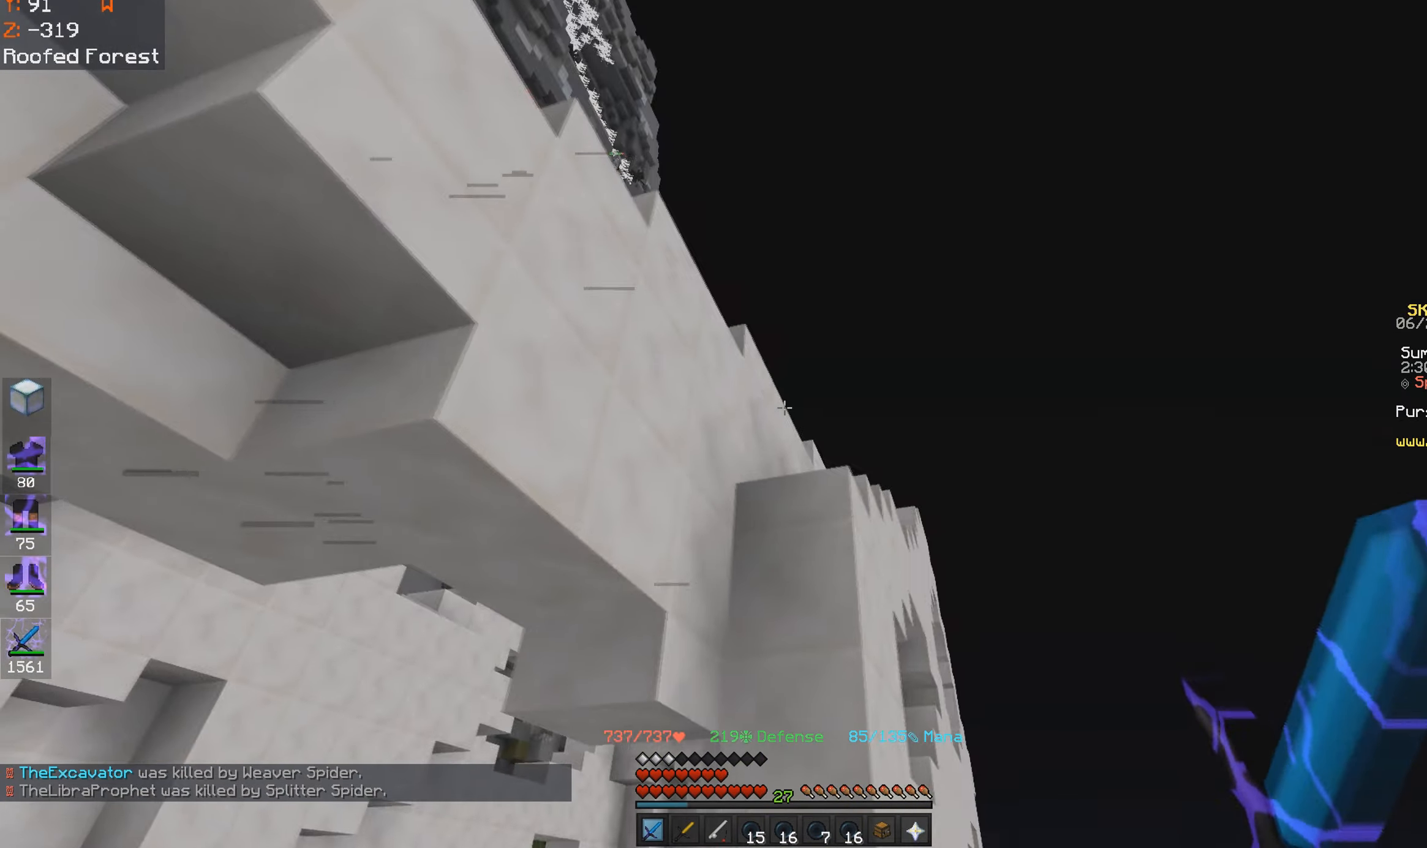
{"keys": ["w"], "mouse": [], "events": [[33, "w", "down"], [50, "a", "up"], [133, "space", "down"], [350, "mouse_right", "down"], [400, "mouse_right", "up"], [400, "space", "up"]]}
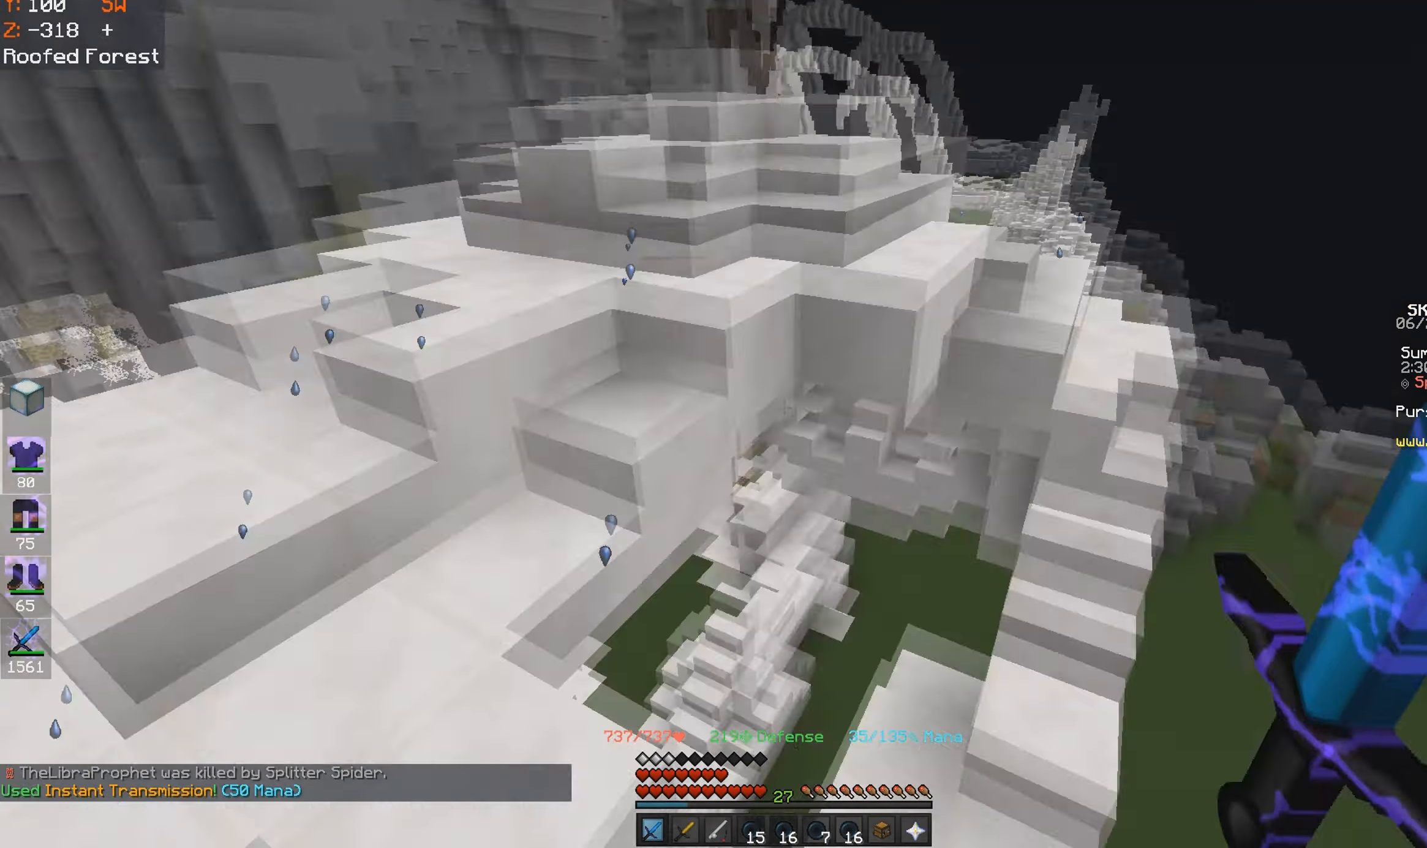
{"keys": [], "mouse": [], "events": [[383, "w", "up"]]}
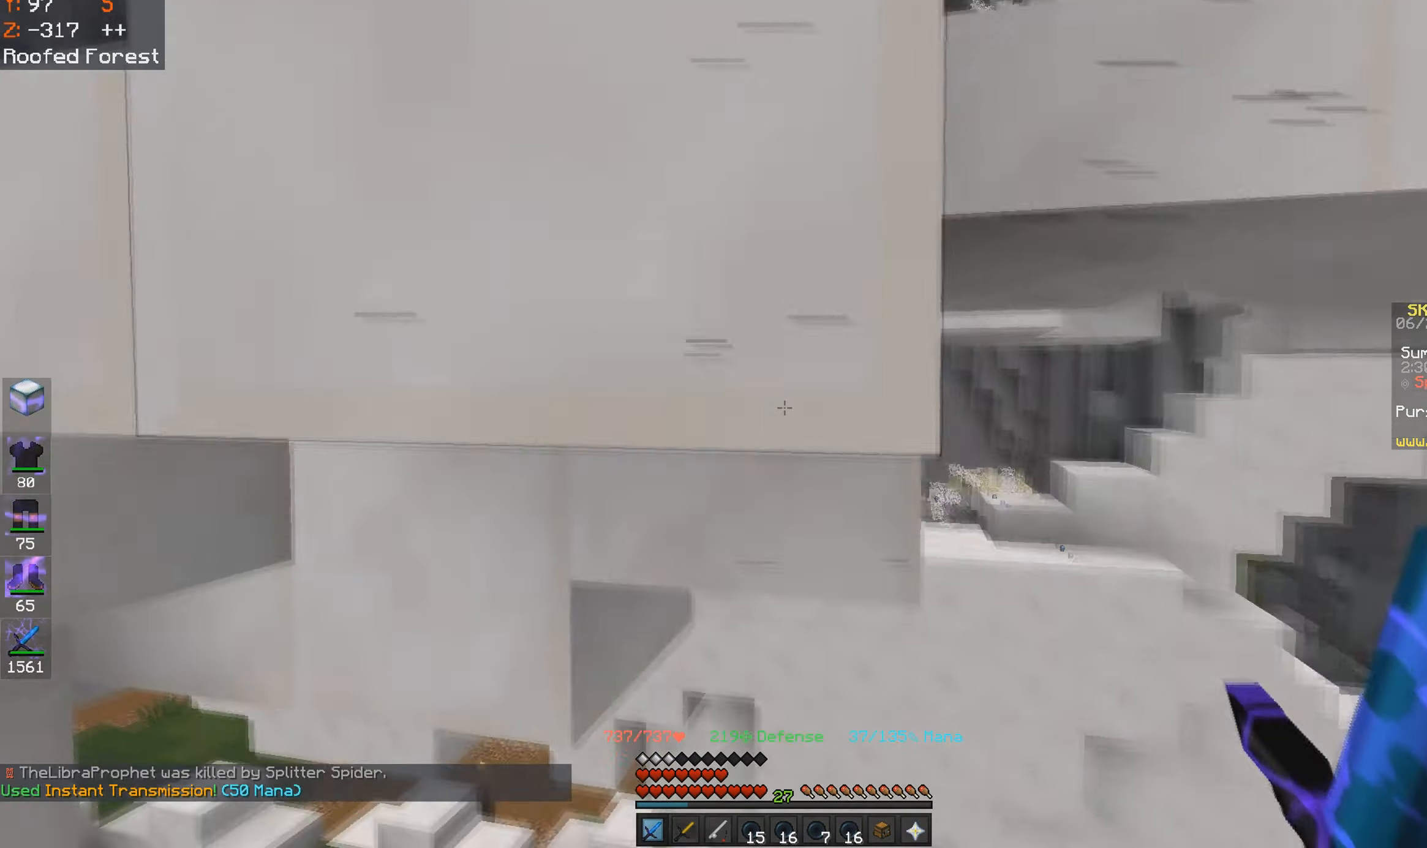
{"keys": ["a"], "mouse": [], "events": [[33, "a", "down"]]}
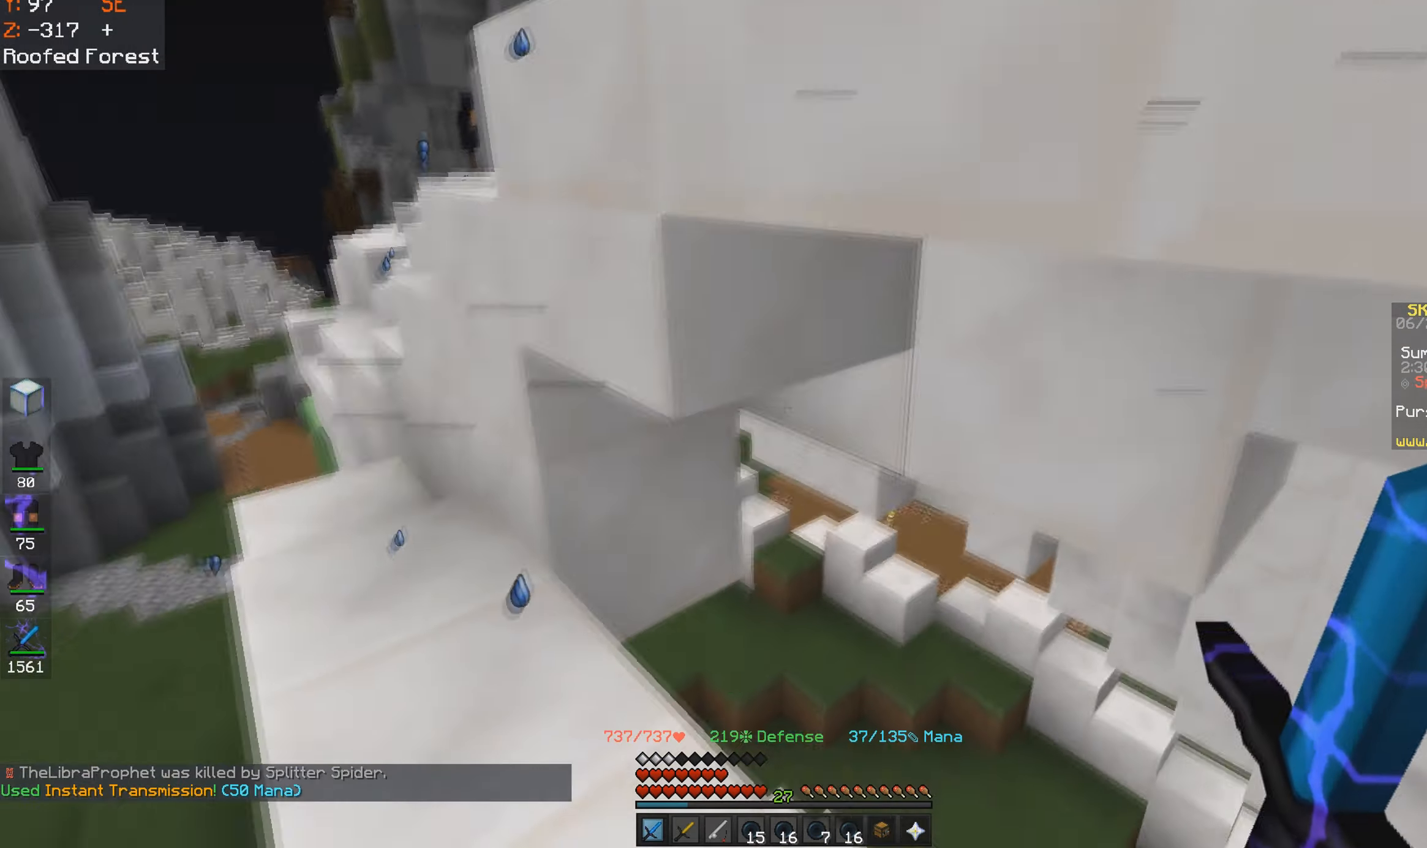
{"keys": ["w"], "mouse": [], "events": [[283, "a", "up"], [333, "d", "down"], [383, "w", "down"], [483, "d", "up"]]}
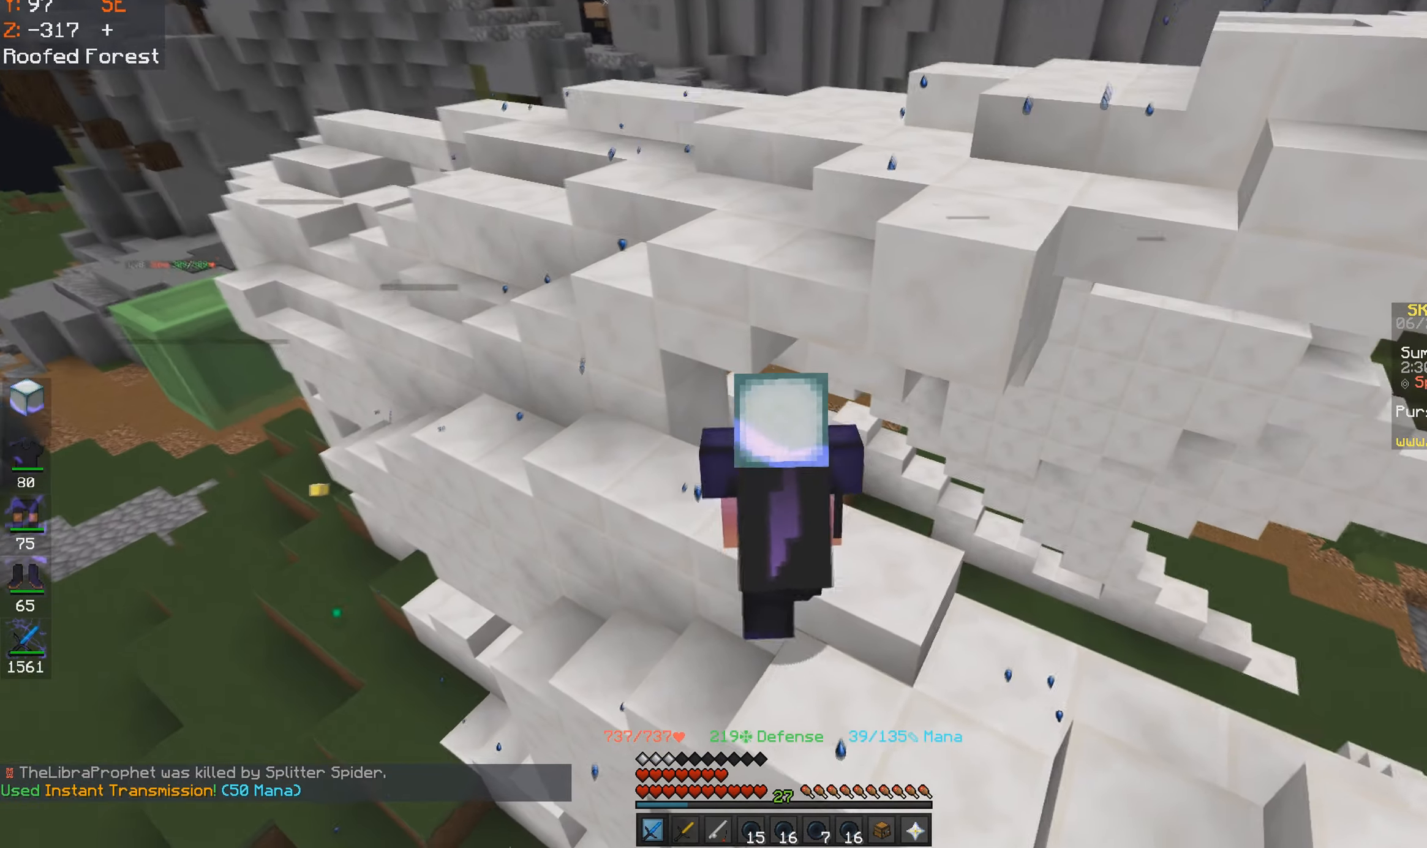
{"keys": ["a"], "mouse": [], "events": [[33, "a", "down"], [83, "w", "up"]]}
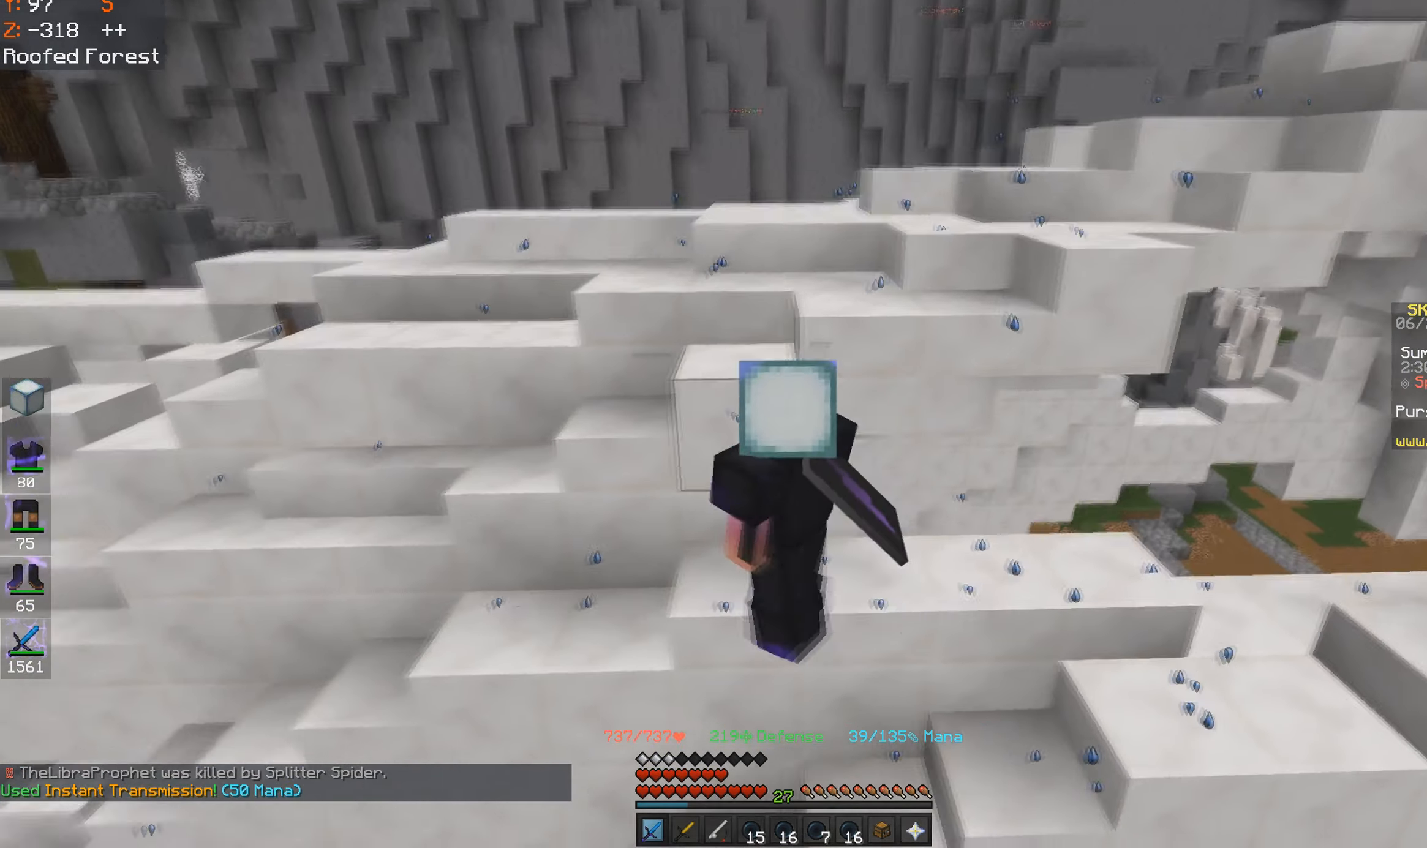
{"keys": [], "mouse": [], "events": [[483, "a", "up"]]}
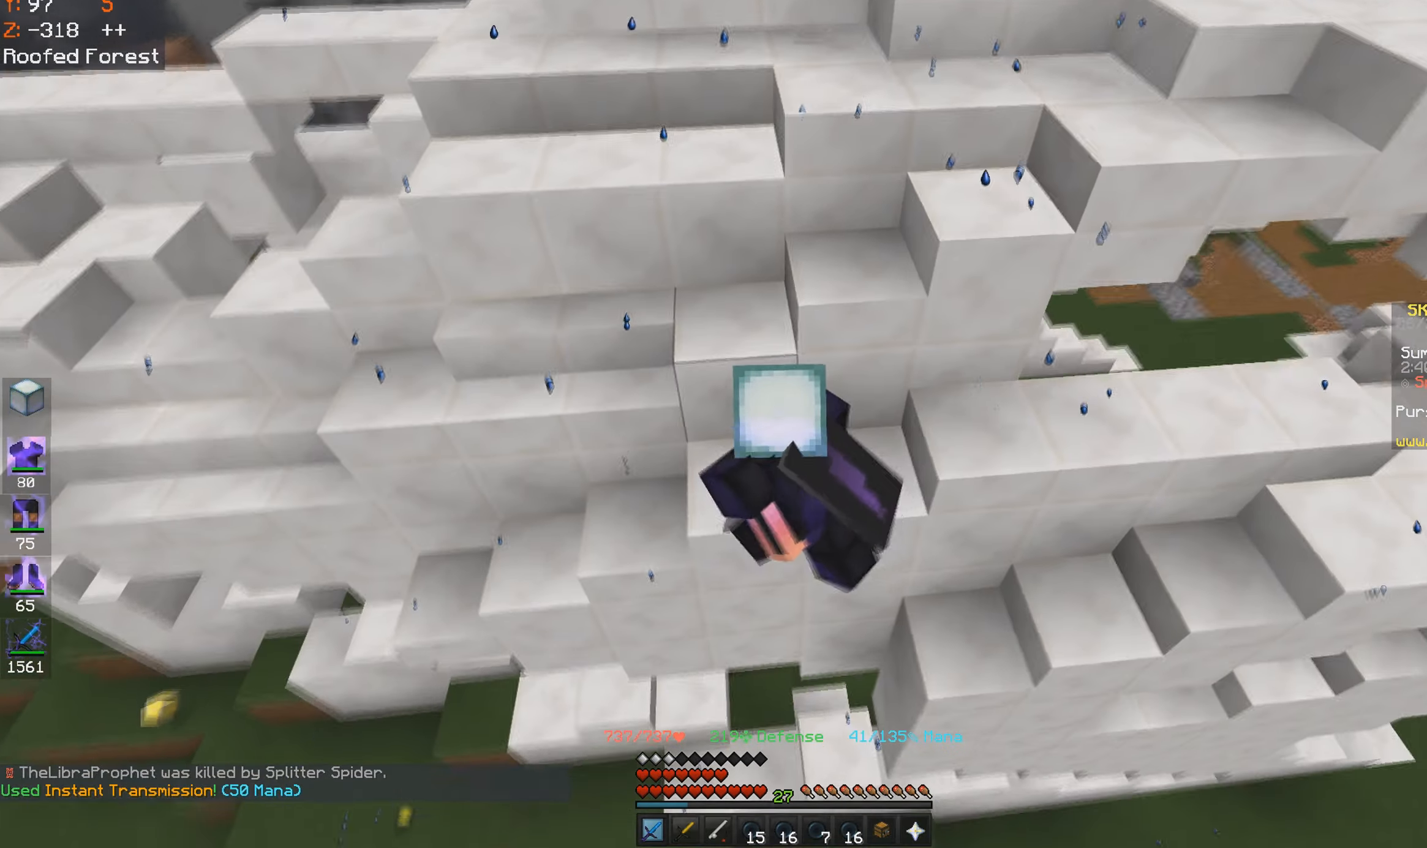
{"keys": ["a", "space", "w"], "mouse": [], "events": [[133, "w", "down"], [183, "a", "down"], [483, "space", "down"]]}
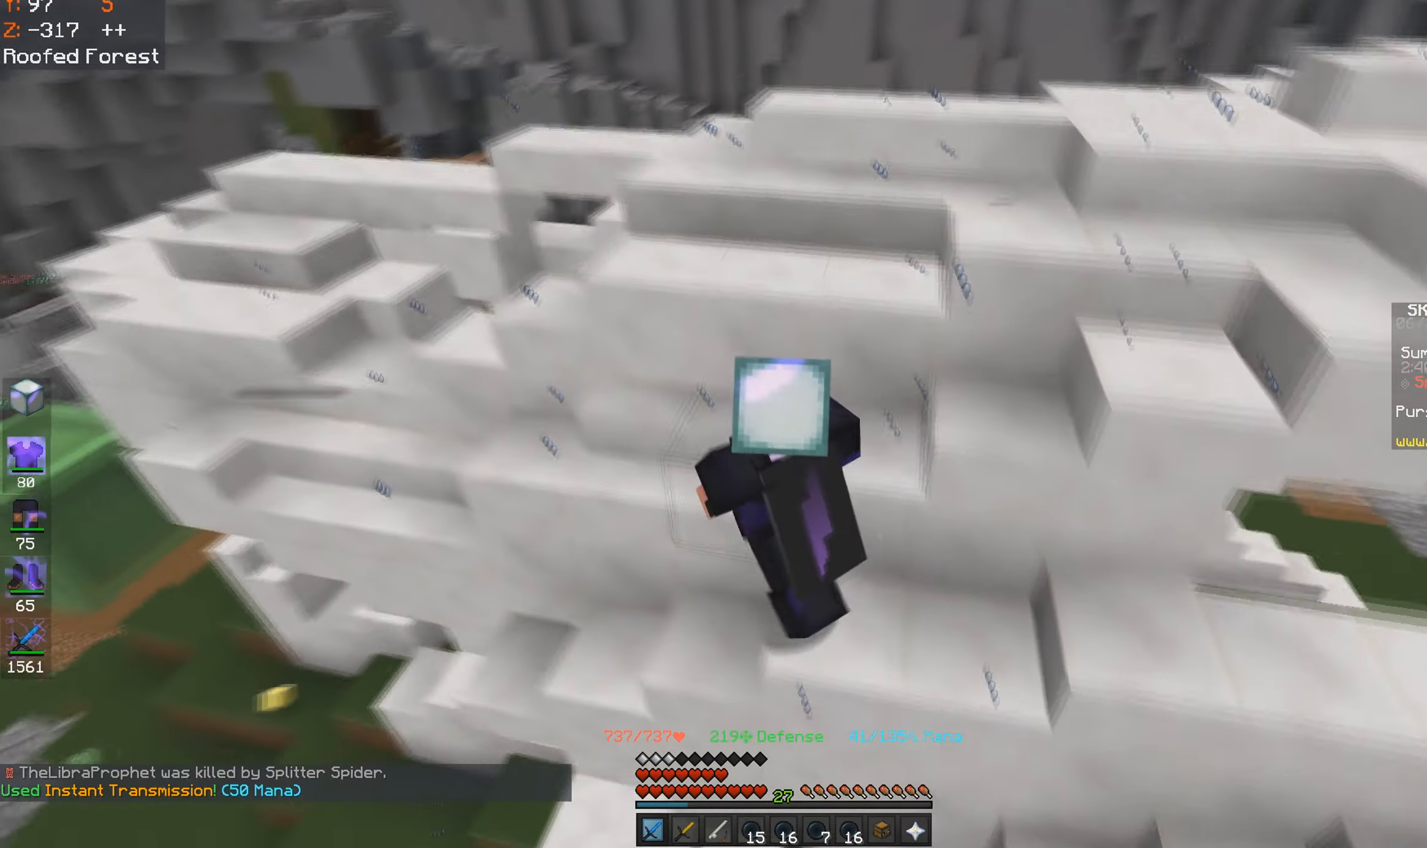
{"keys": ["a", "w"], "mouse": [], "events": [[150, "a", "up"], [183, "space", "up"], [233, "a", "down"]]}
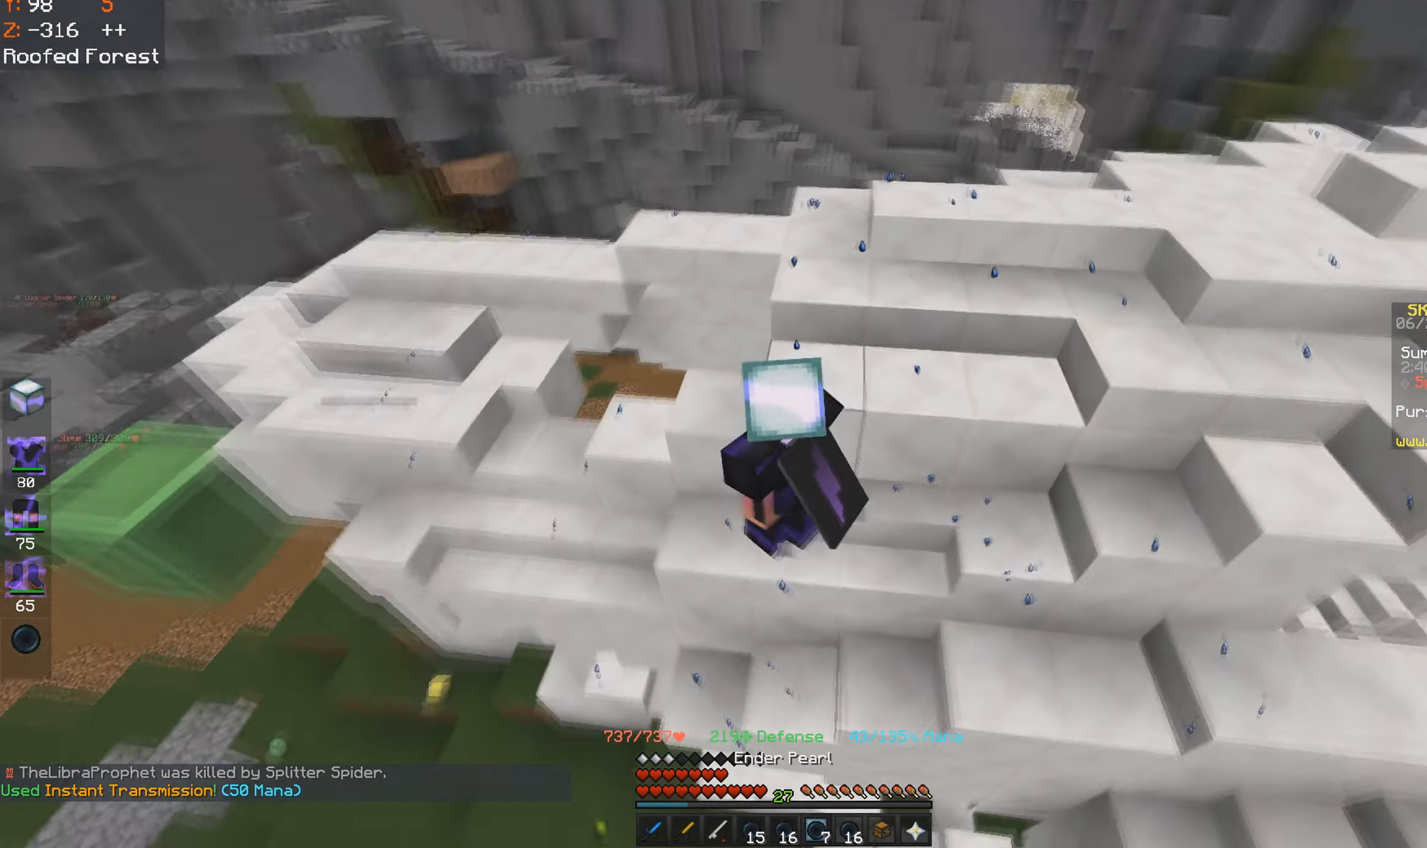
{"keys": ["d", "space", "w"], "mouse": [], "events": [[83, "d", "down"], [200, "a", "up"], [433, "space", "down"]]}
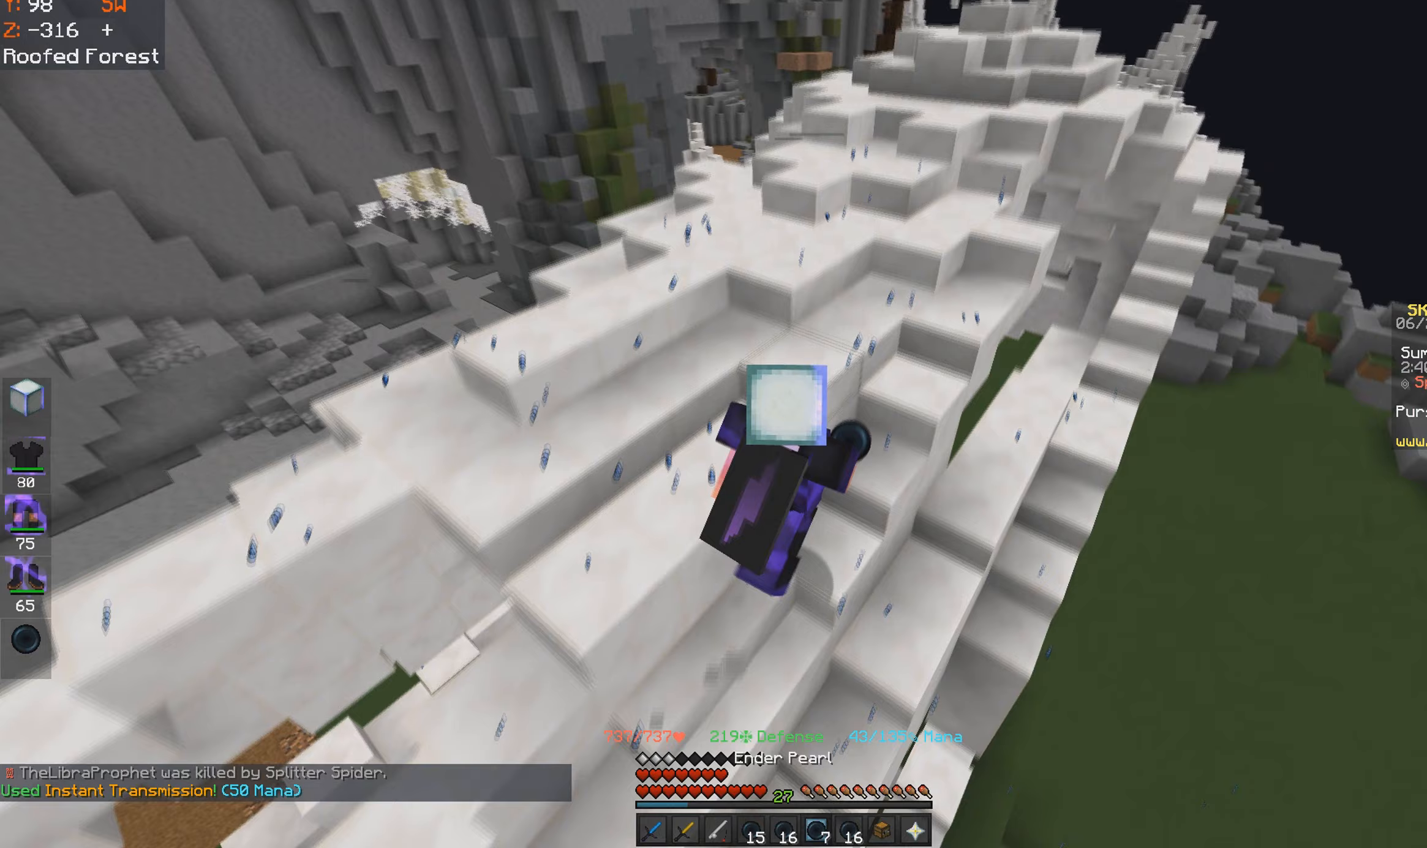
{"keys": ["d"], "mouse": [], "events": [[200, "space", "up"], [350, "w", "up"]]}
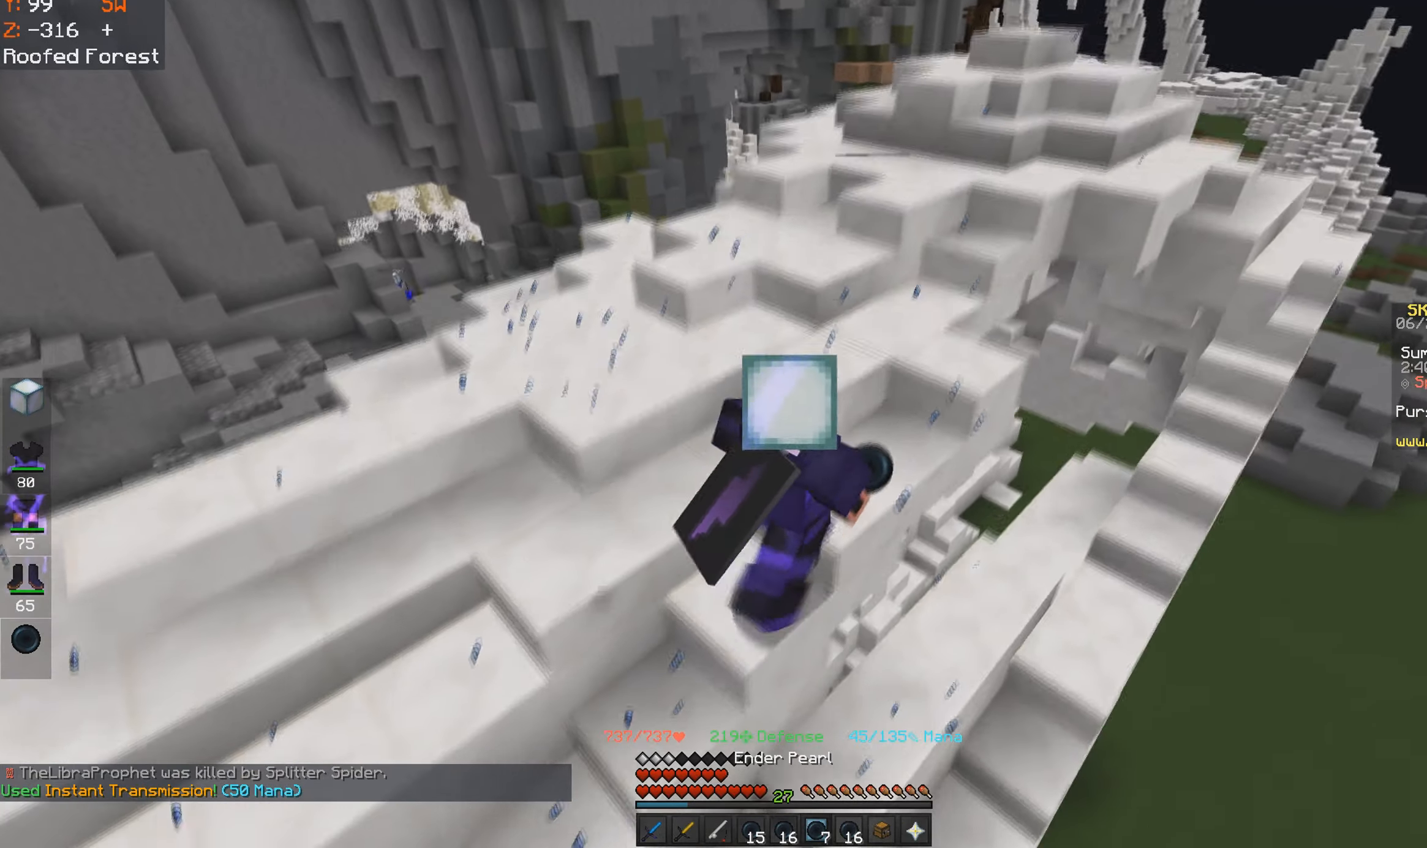
{"keys": ["a"], "mouse": [], "events": [[233, "a", "down"], [350, "d", "up"]]}
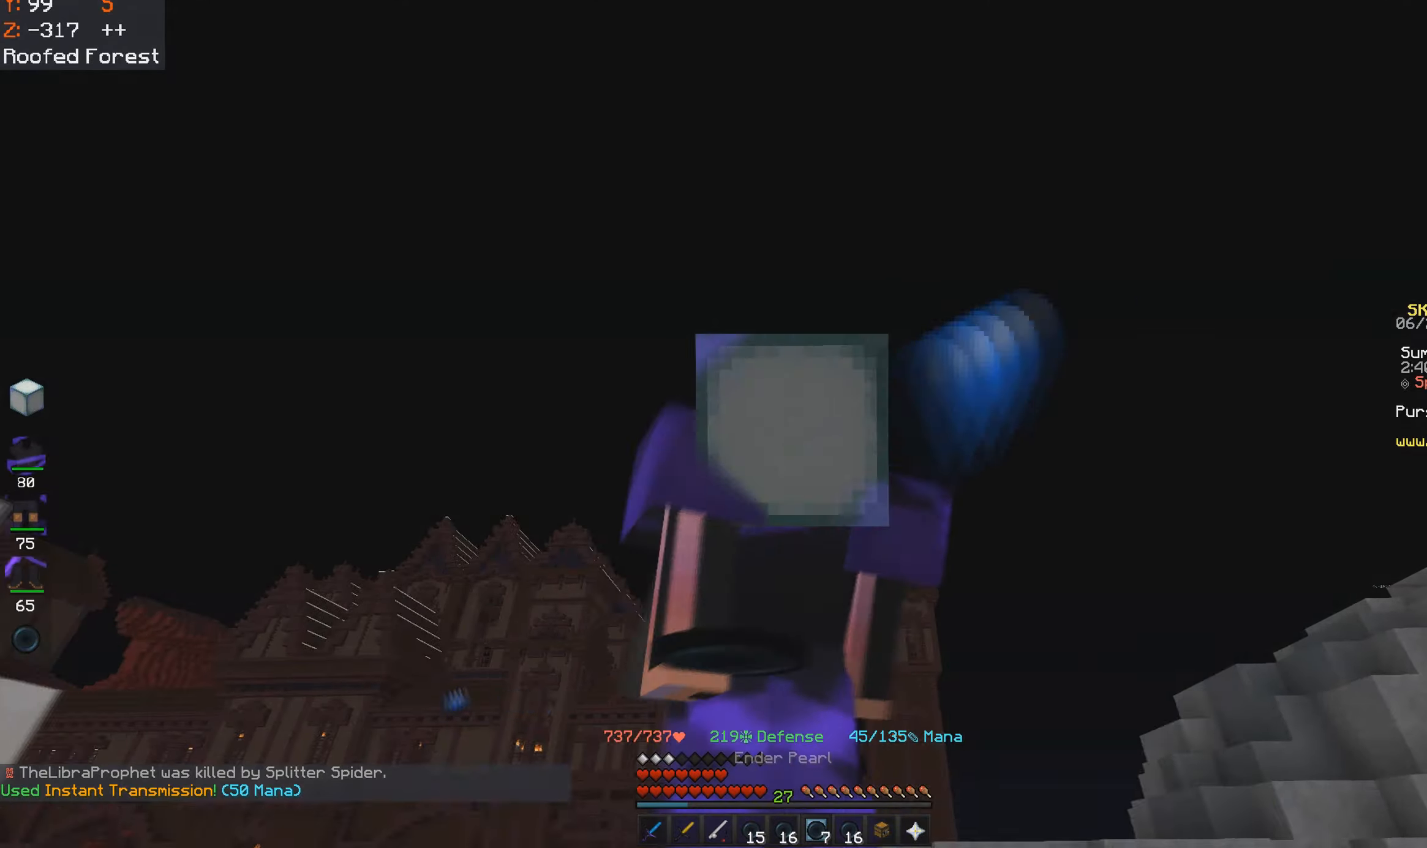
{"keys": ["w"], "mouse": [], "events": [[233, "w", "down"], [500, "a", "up"]]}
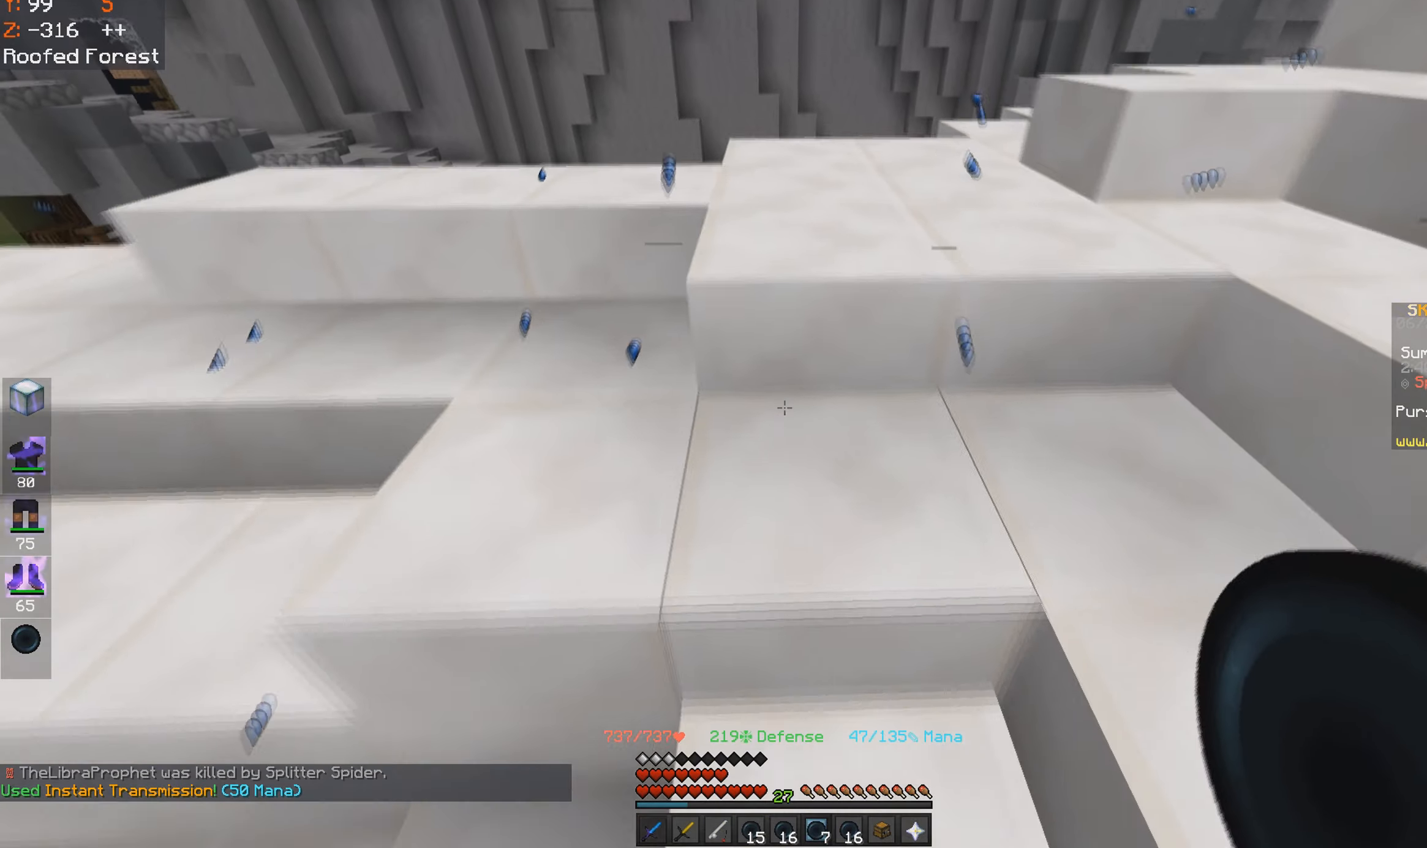
{"keys": ["a", "w"], "mouse": [], "events": [[83, "a", "down"]]}
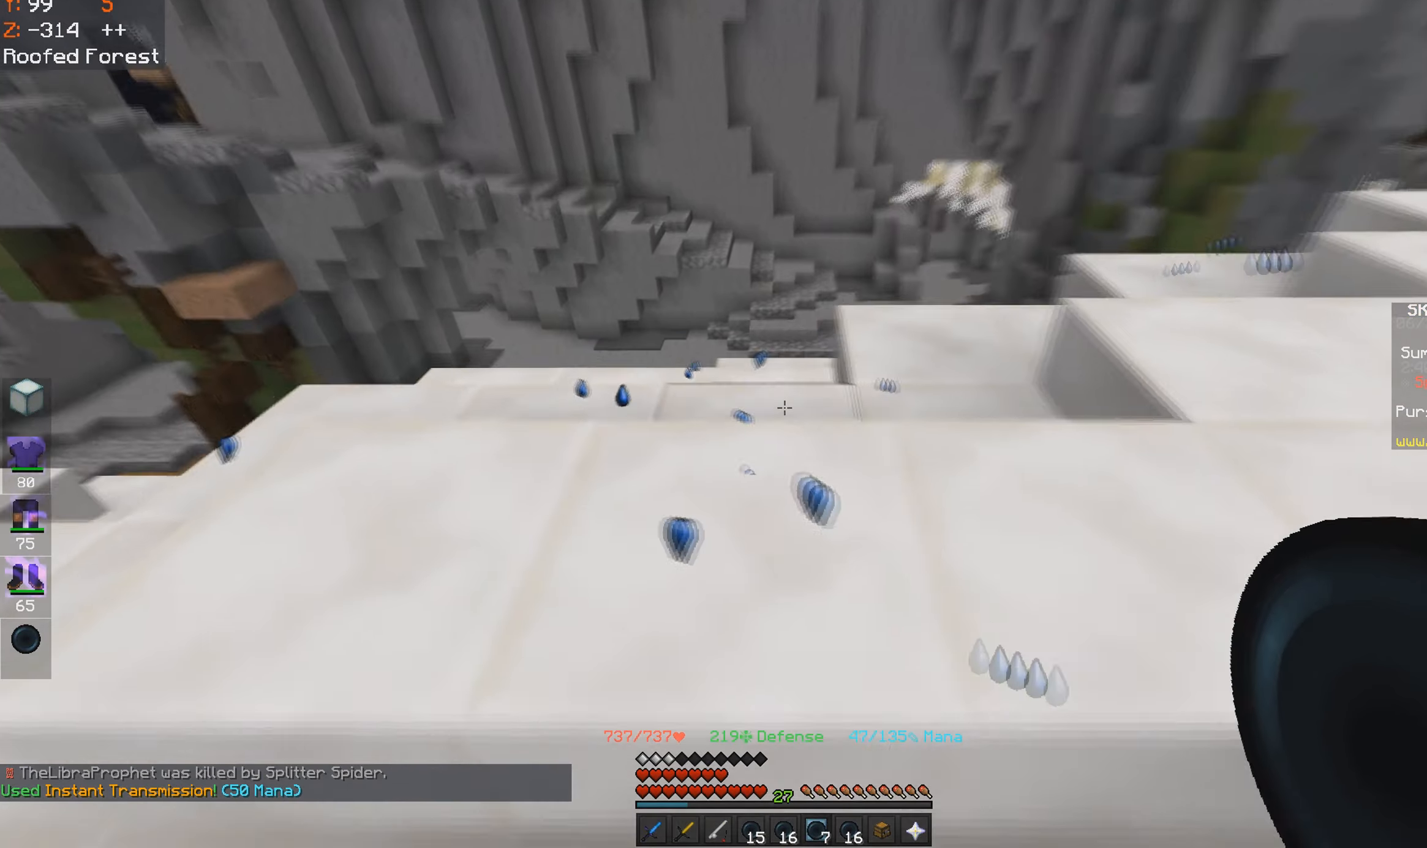
{"keys": ["w"], "mouse": [], "events": [[83, "w", "up"], [283, "w", "down"], [433, "a", "up"]]}
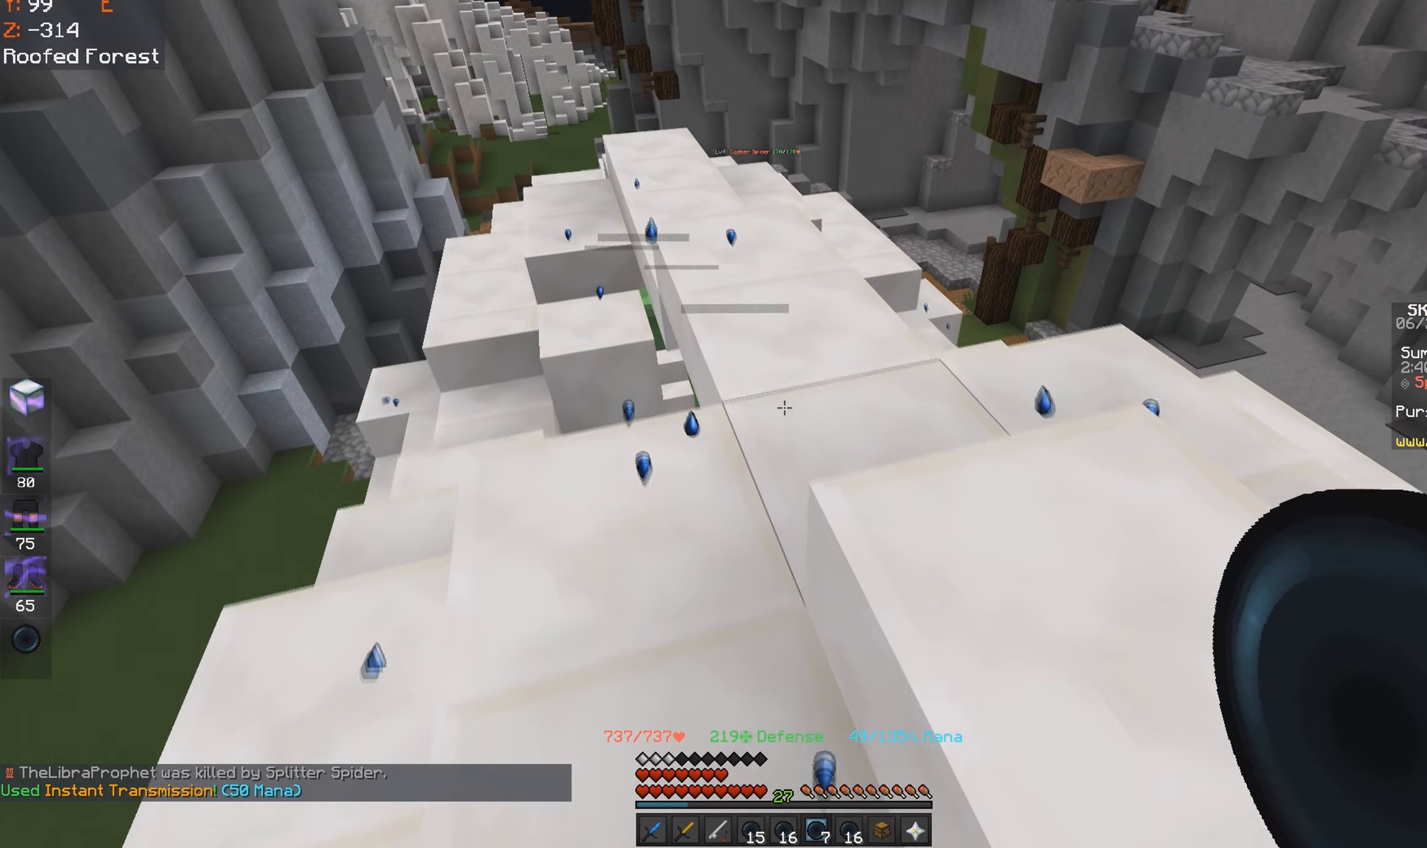
{"keys": ["w"], "mouse": [], "events": [[333, "d", "down"], [450, "d", "up"]]}
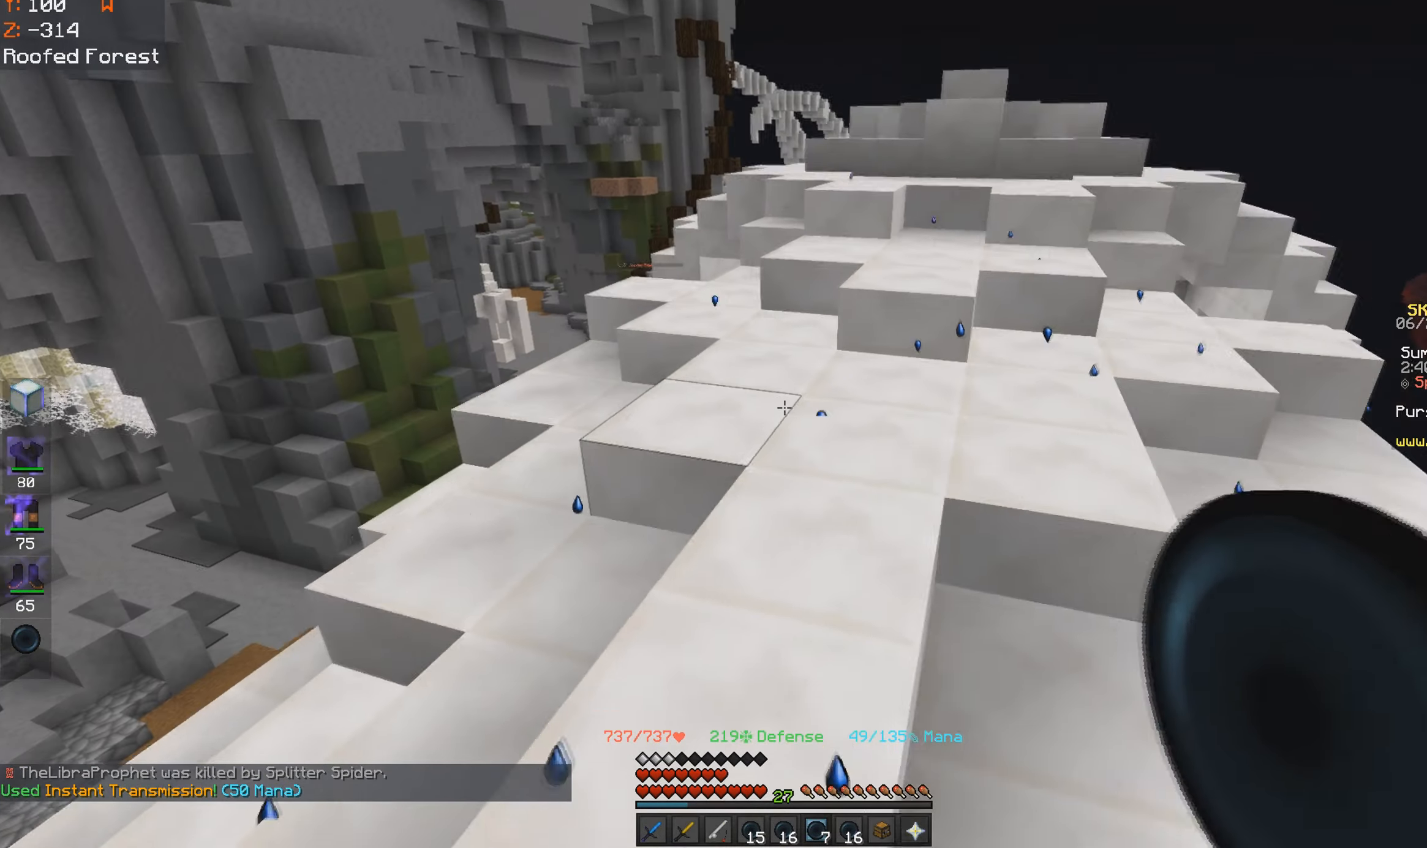
{"keys": ["w"], "mouse": [], "events": []}
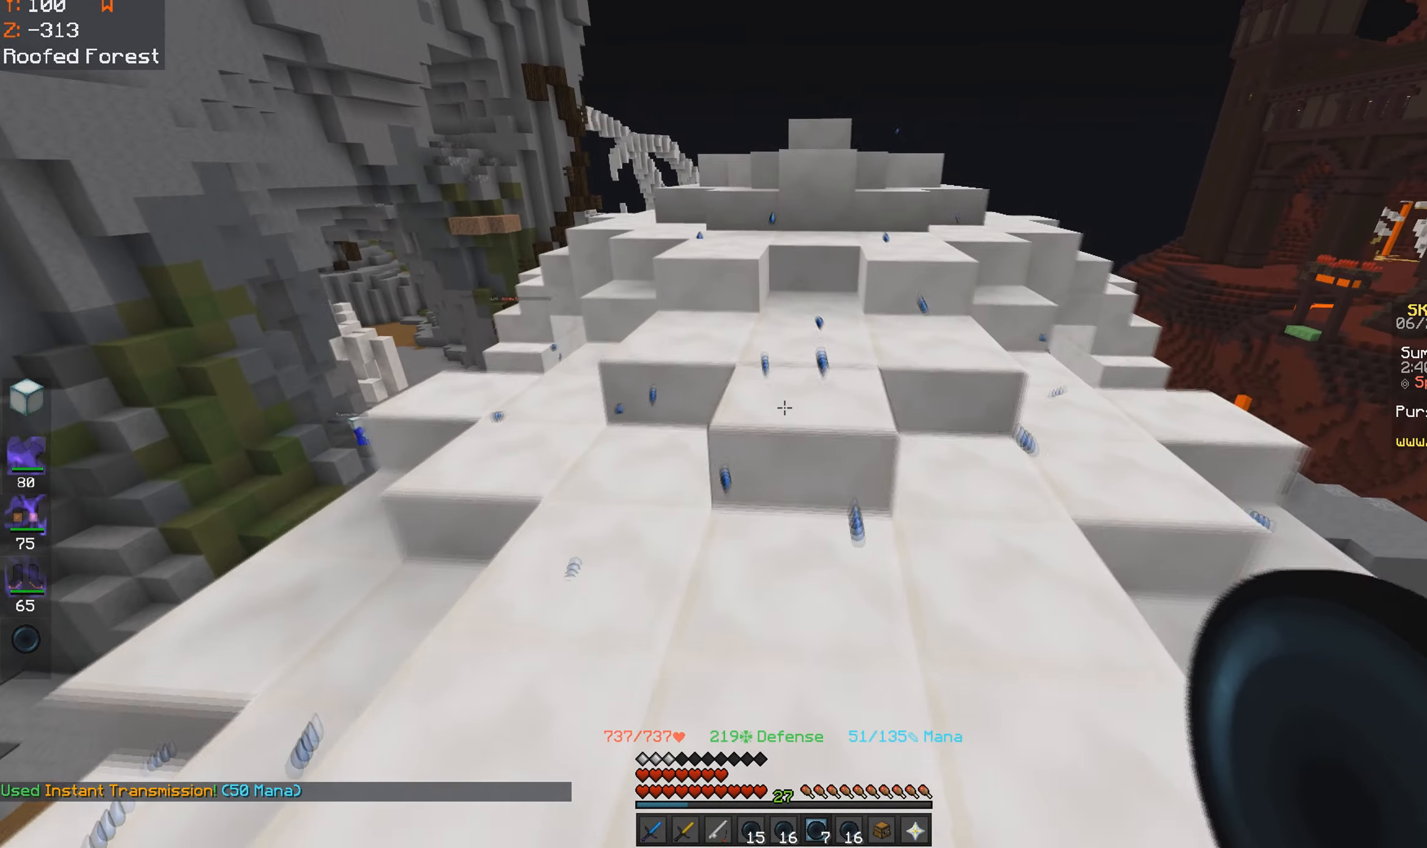
{"keys": ["a"], "mouse": [], "events": [[333, "a", "down"], [433, "w", "up"]]}
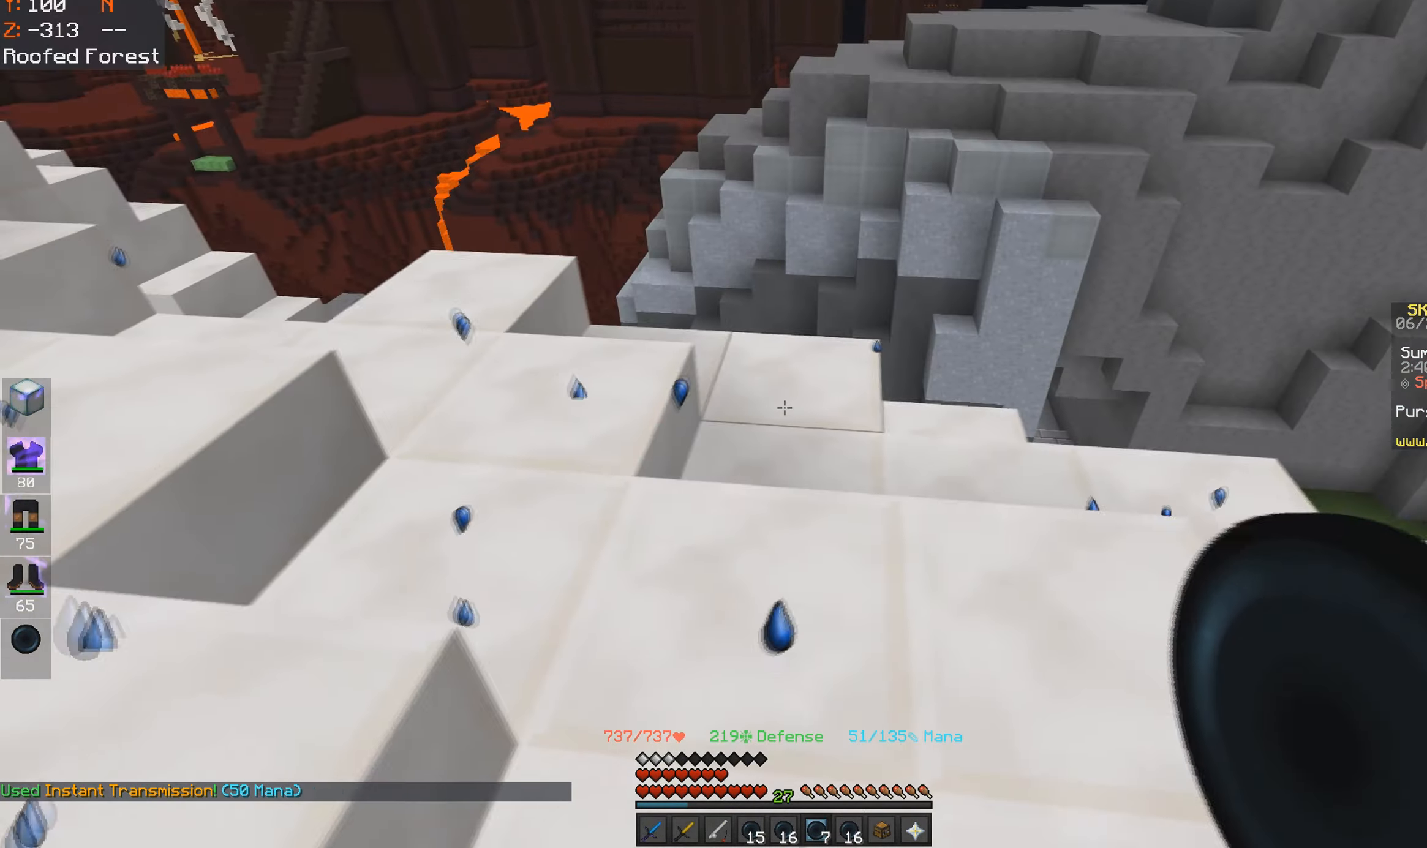
{"keys": ["a"], "mouse": [], "events": []}
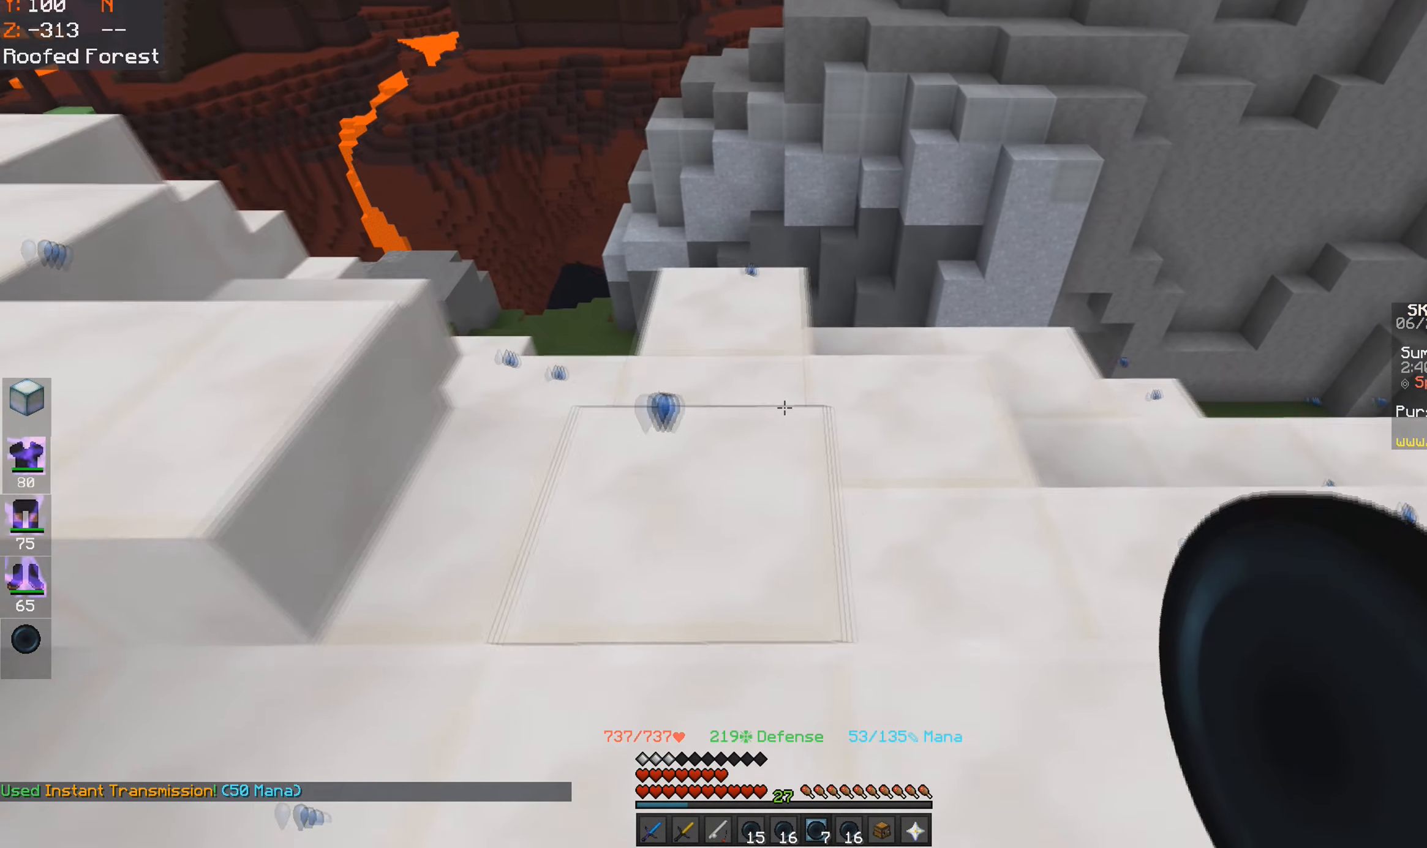
{"keys": ["w"], "mouse": [], "events": [[100, "a", "up"], [233, "w", "down"]]}
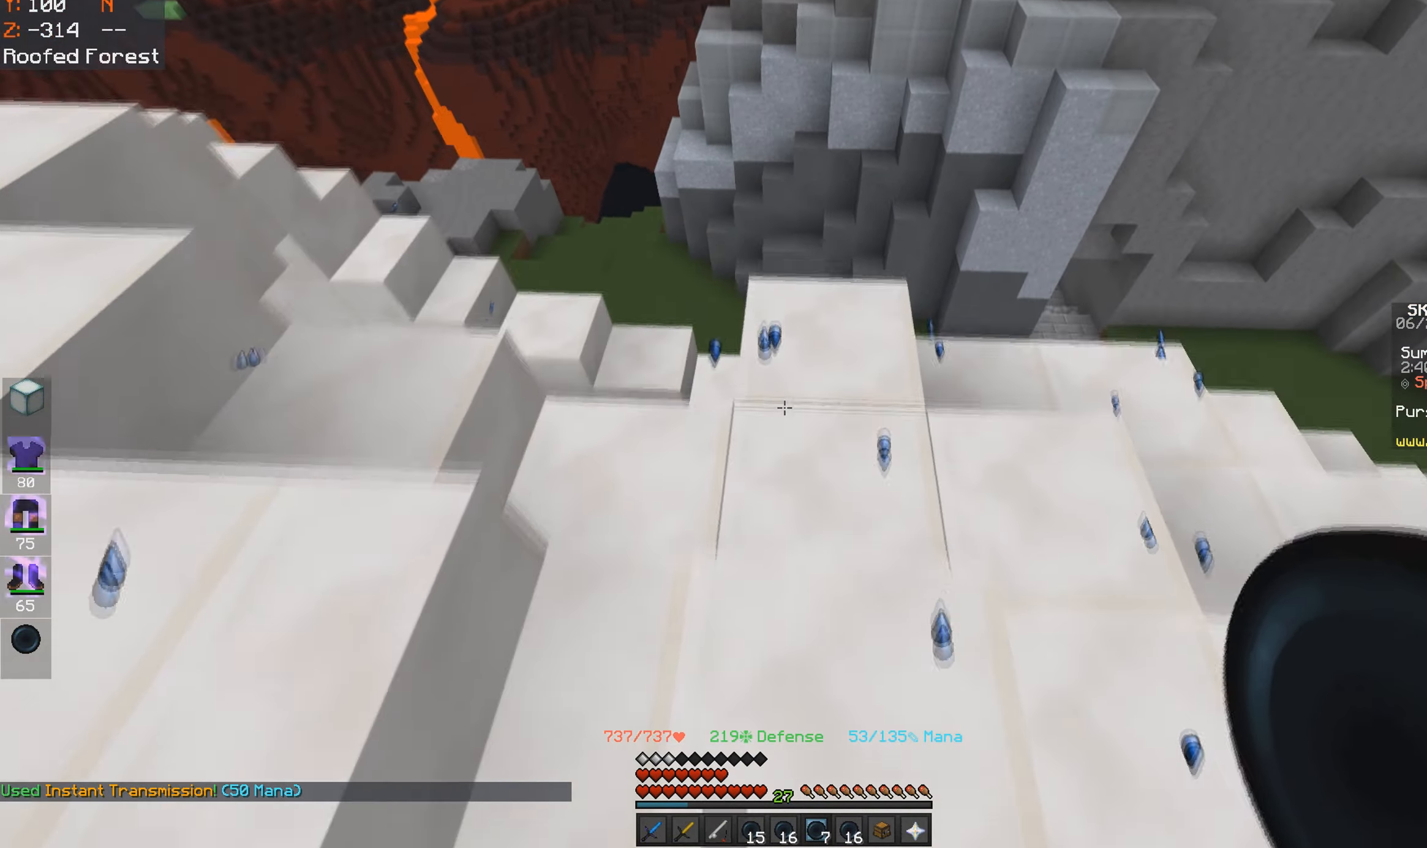
{"keys": ["w"], "mouse": [], "events": []}
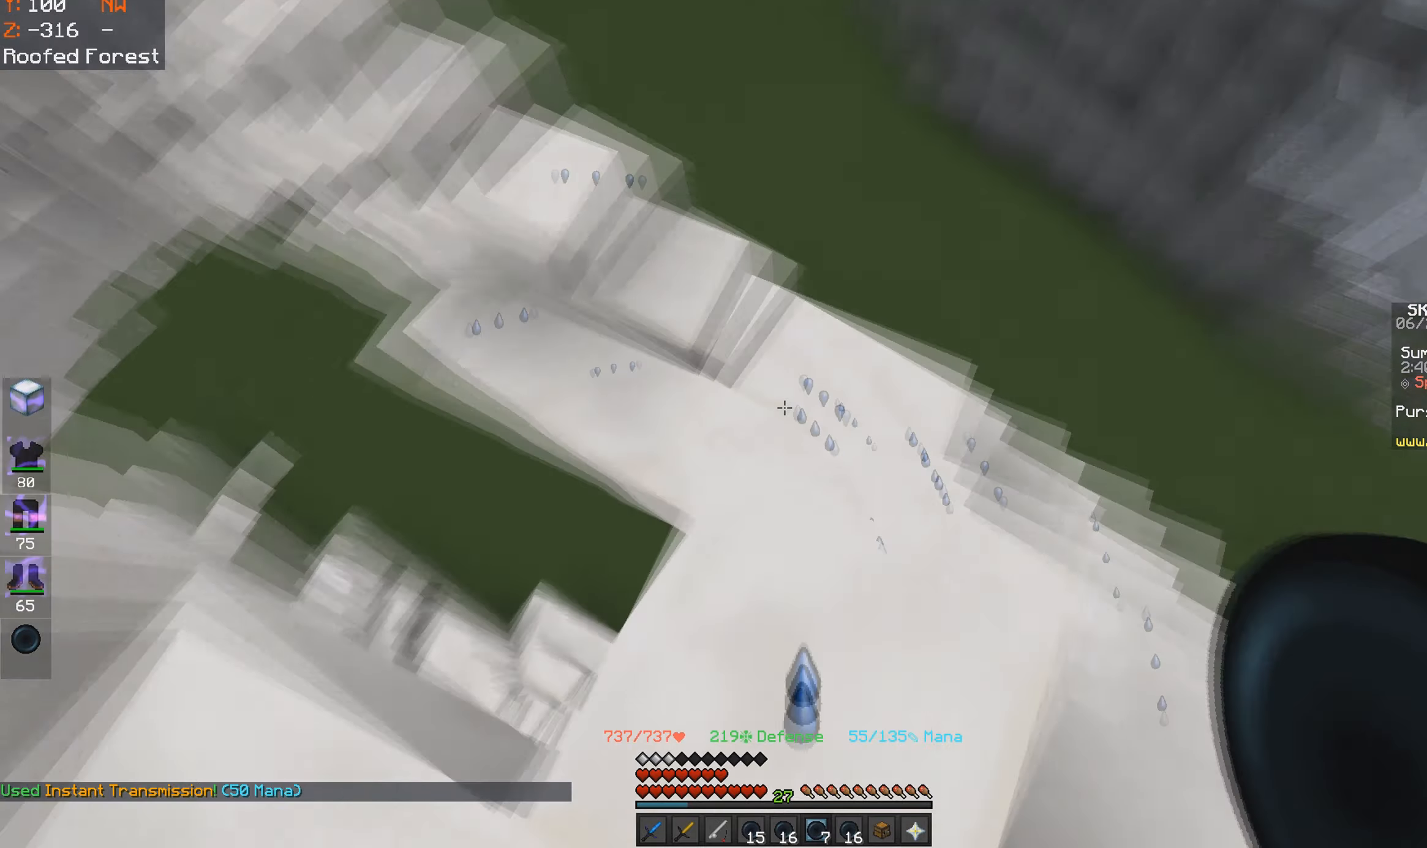
{"keys": [], "mouse": [], "events": [[84, "w", "up"]]}
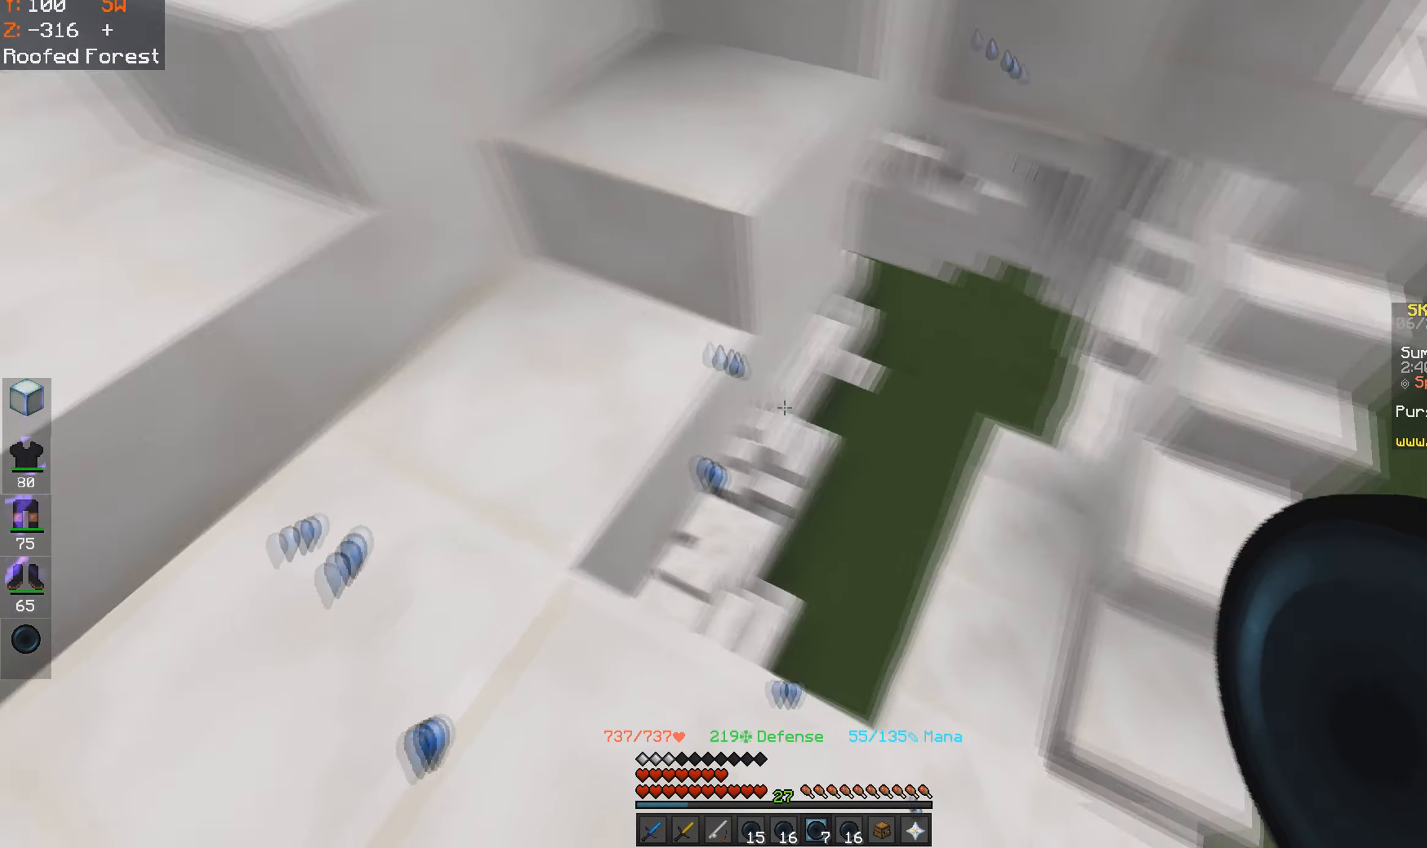
{"keys": [], "mouse": [], "events": [[184, "w", "down"], [334, "w", "up"]]}
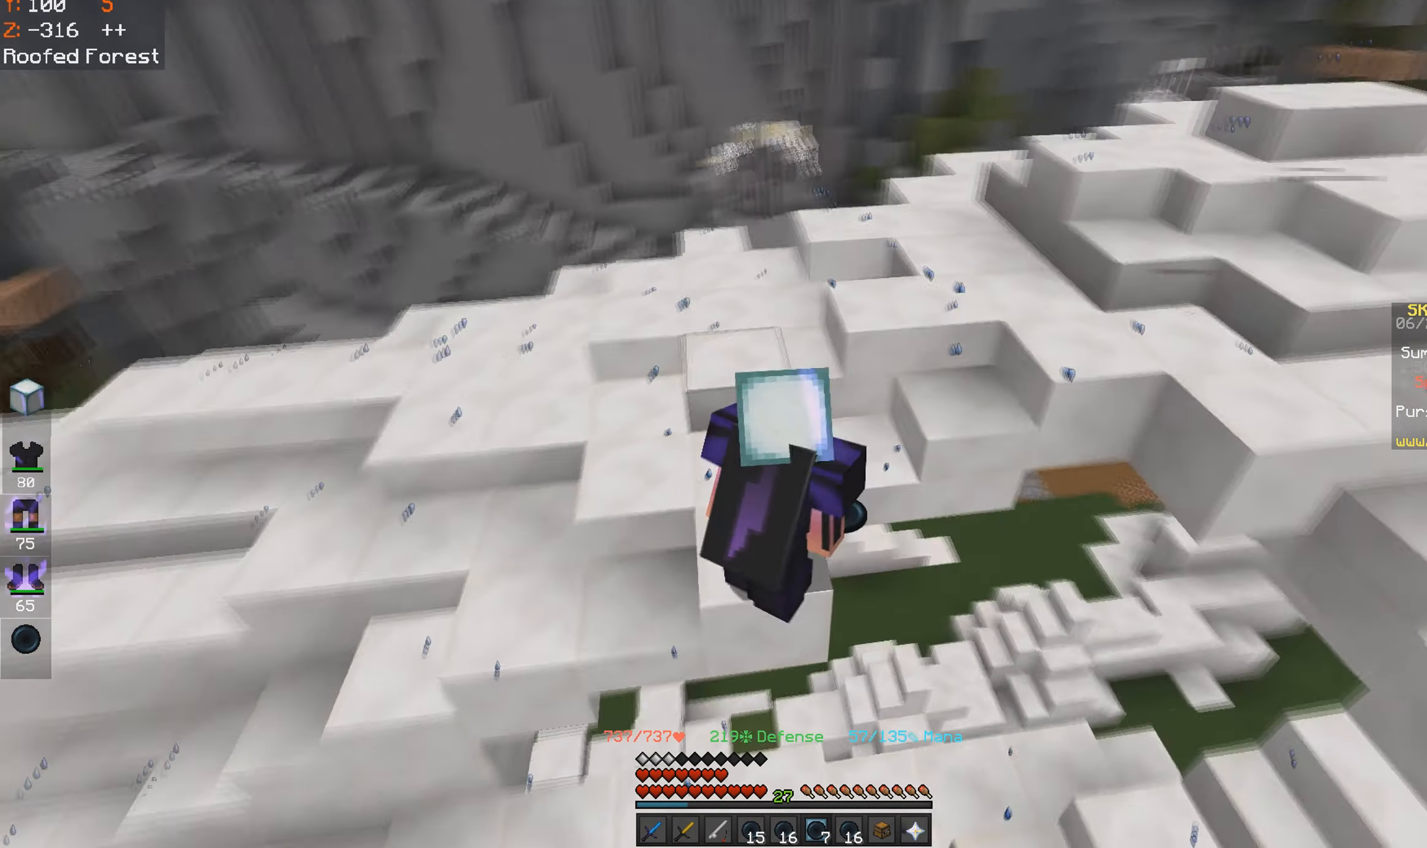
{"keys": ["a", "w"], "mouse": [], "events": [[184, "w", "down"], [284, "a", "down"]]}
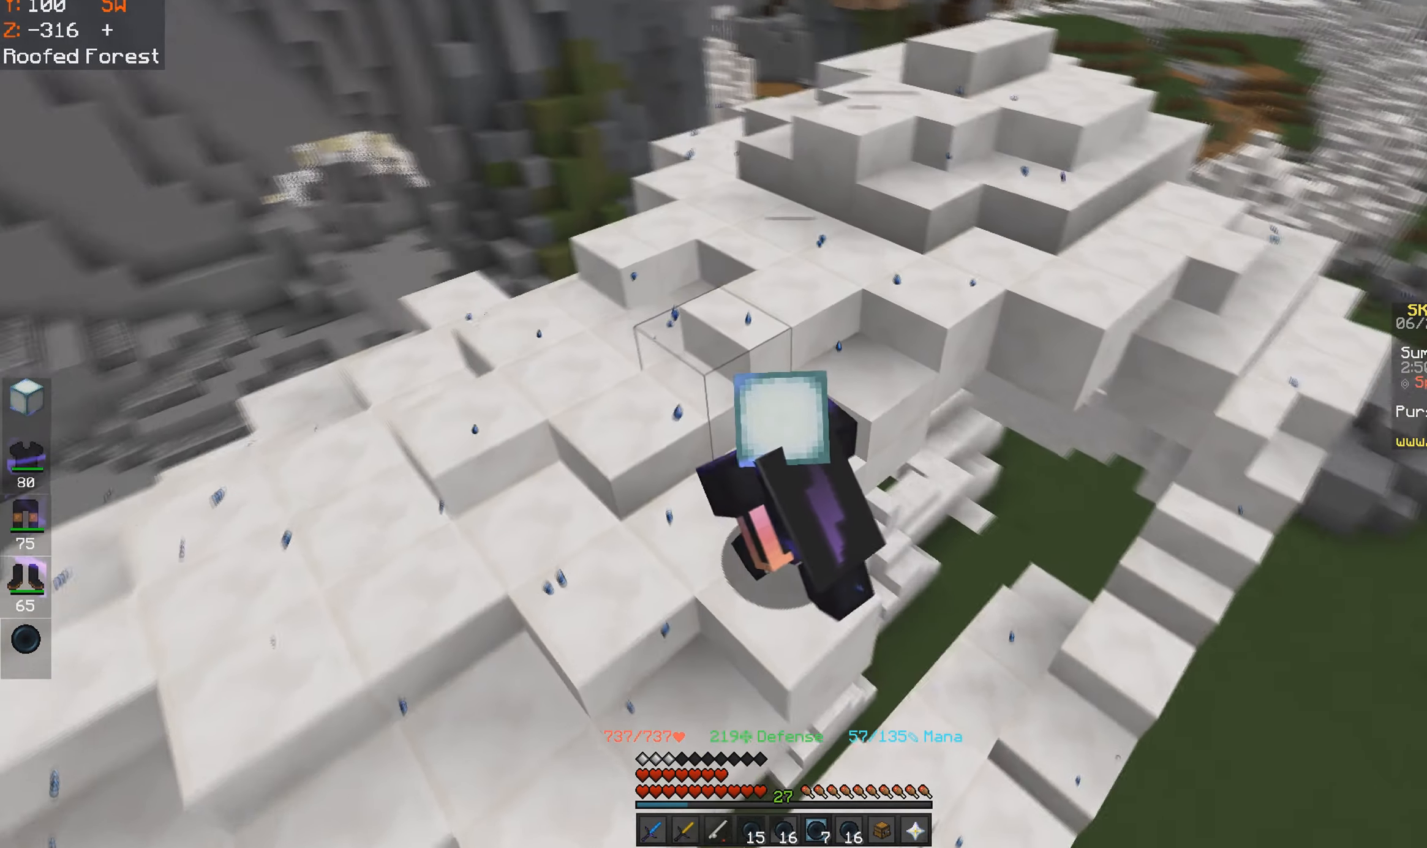
{"keys": ["a"], "mouse": [], "events": [[400, "w", "up"]]}